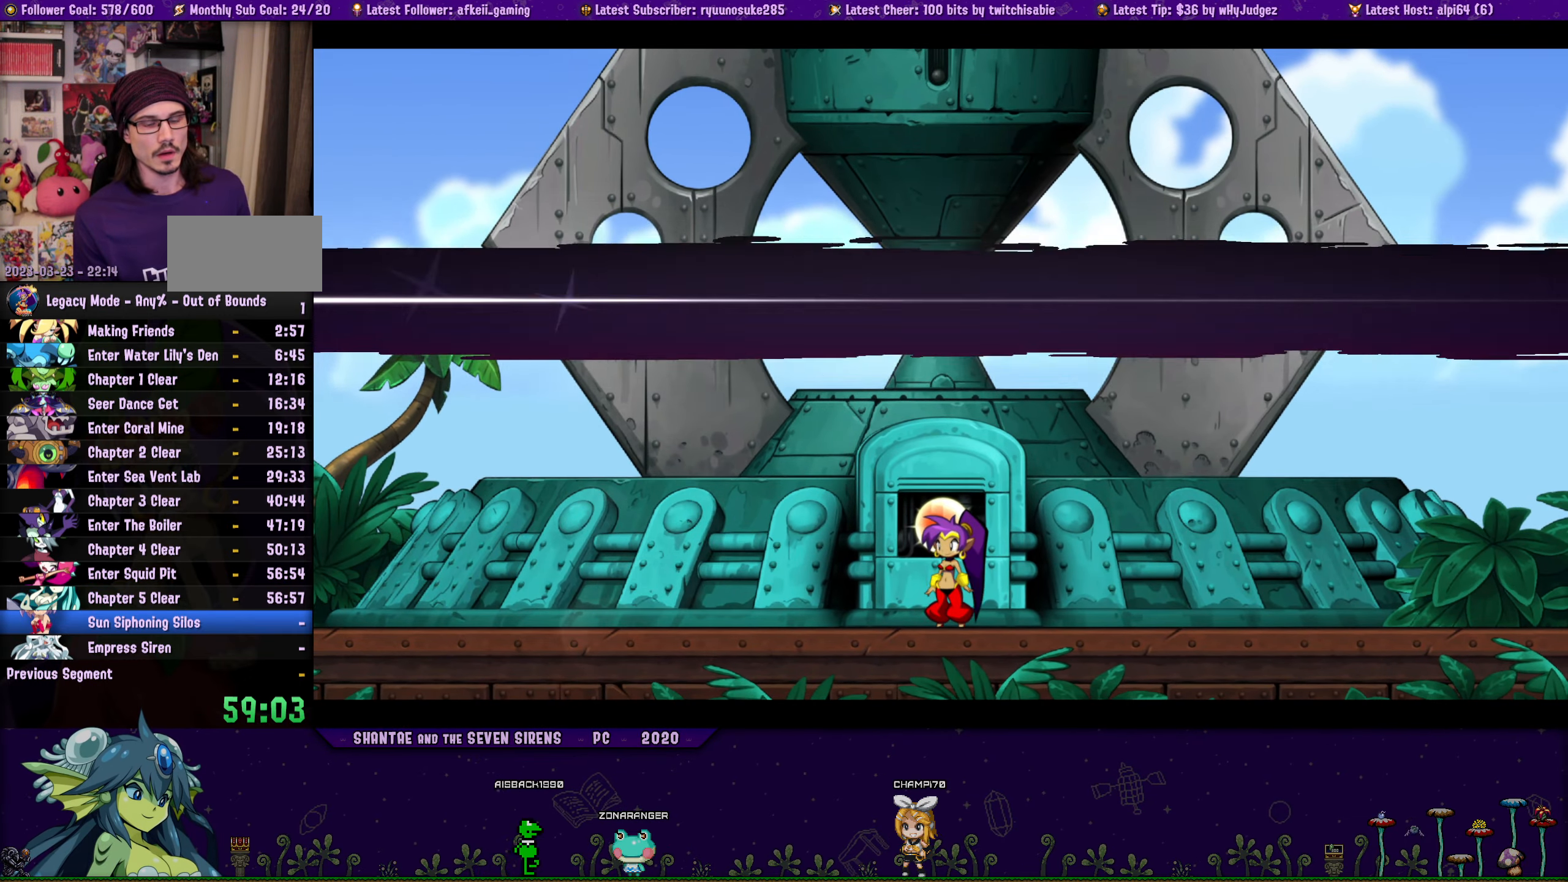
Gameplay with a controller (PlayStation layout); each line is a JSON object with the inputs held at the frame after it. "button_events" lists button changes between this image and that frame as [ms after this image, input, new state], when the widget could be followed in between (sticks are given only as held states). Not read: L3 R3 TOUCHPAD left_stick right_stick.
{"buttons": [], "button_events": []}
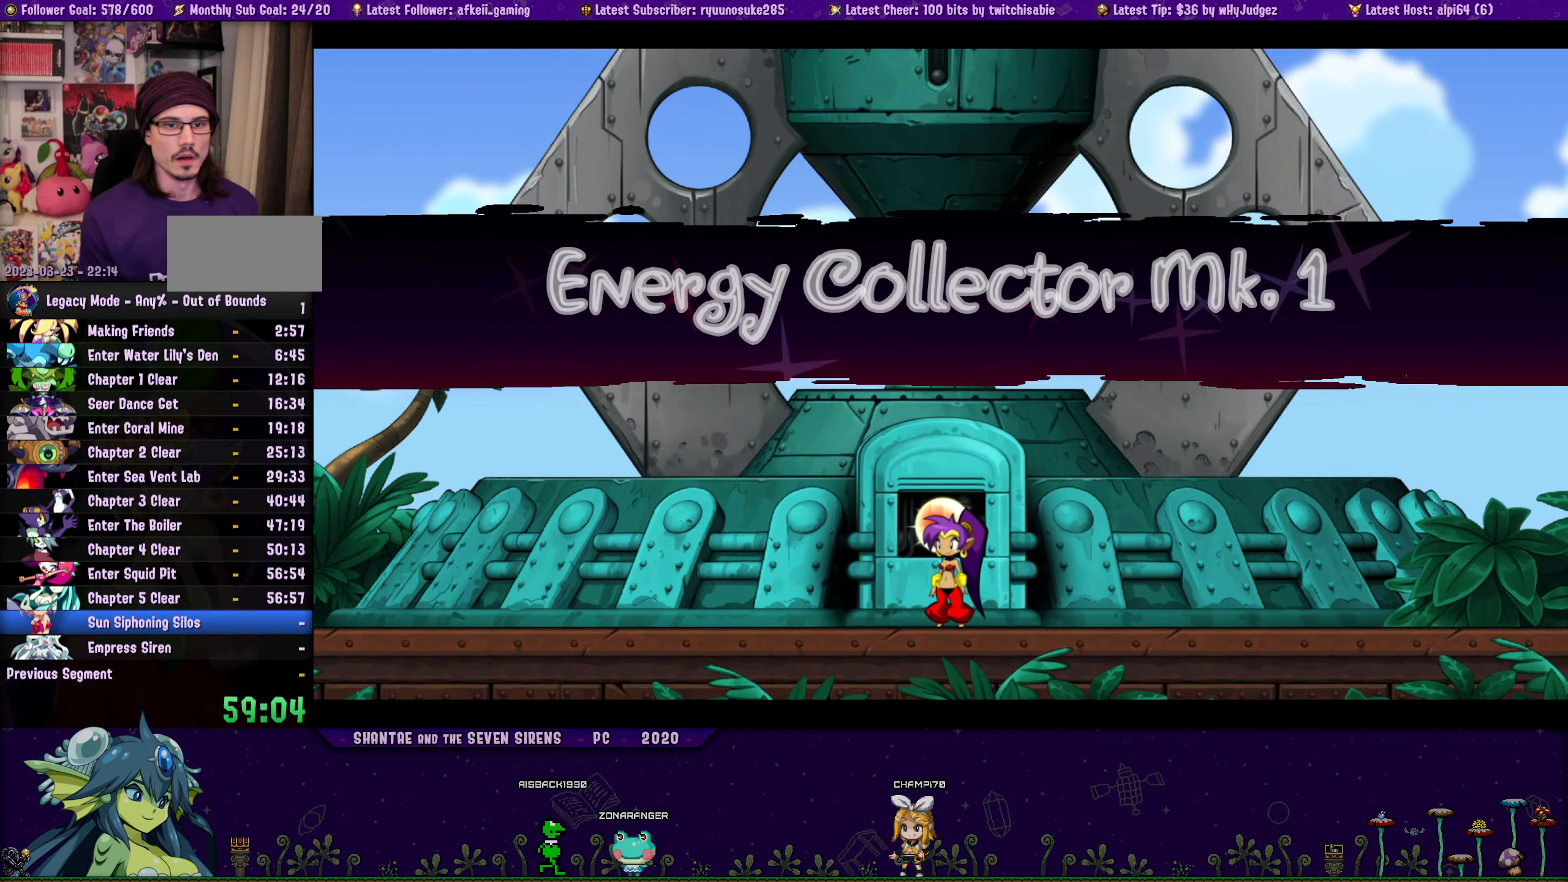
{"buttons": [], "button_events": []}
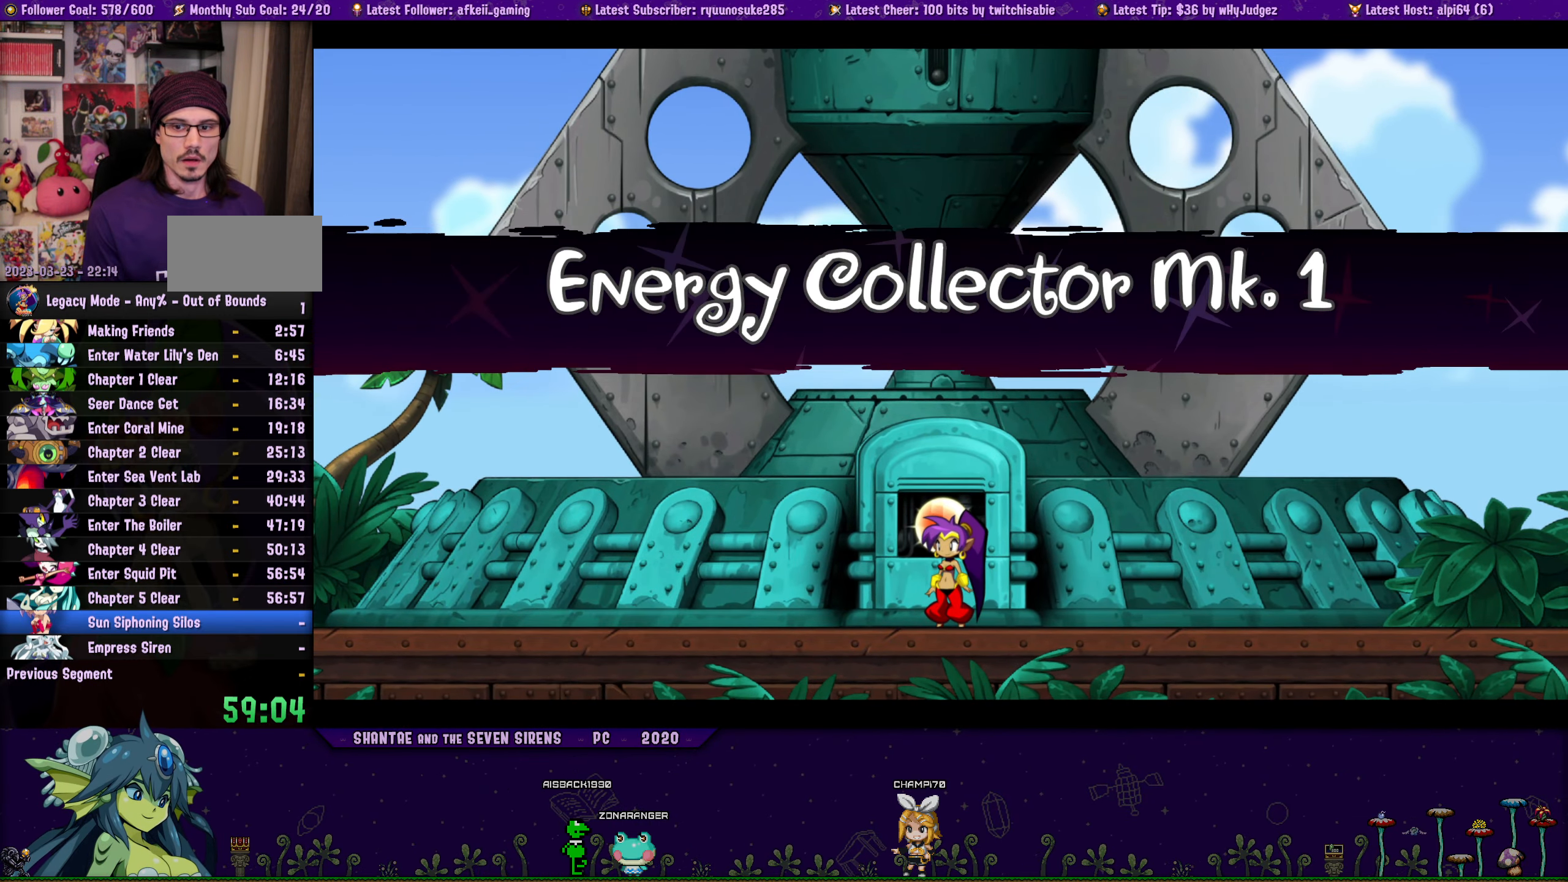
{"buttons": [], "button_events": []}
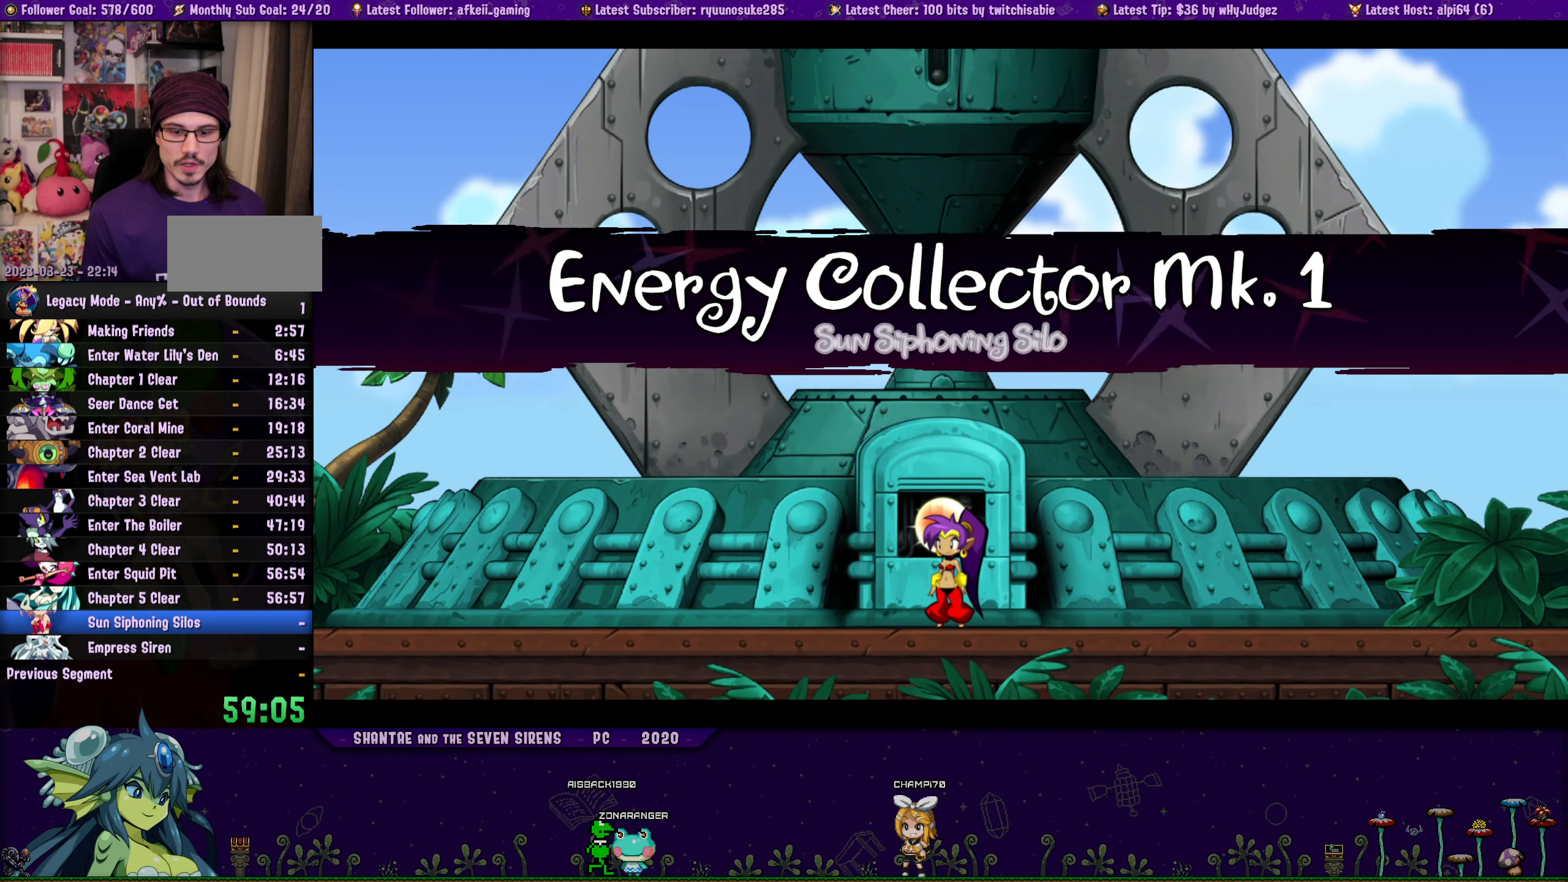
{"buttons": [], "button_events": []}
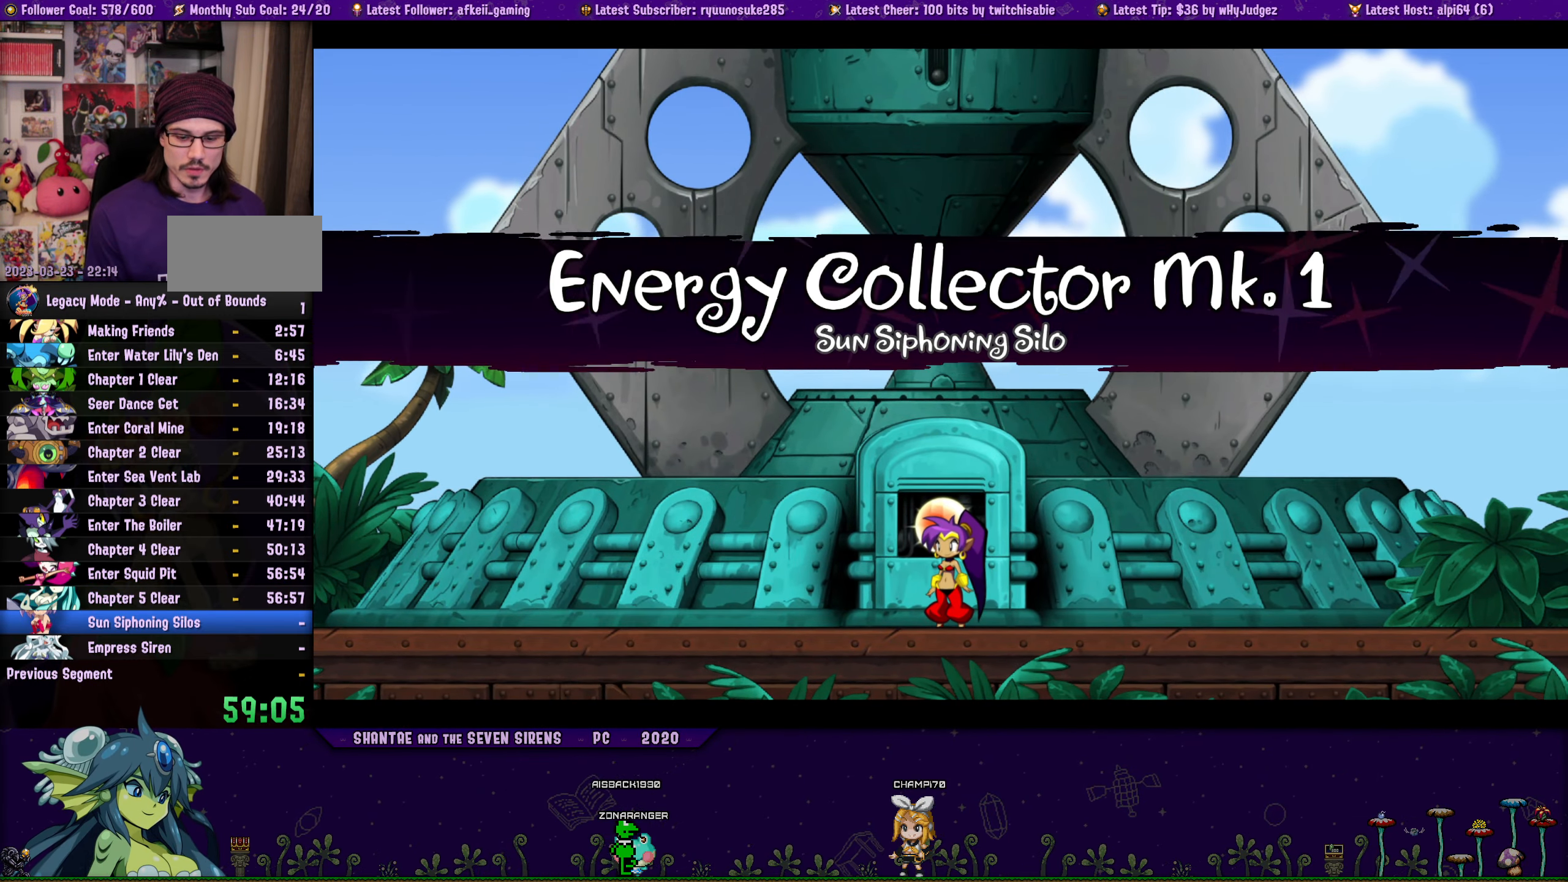
{"buttons": [], "button_events": []}
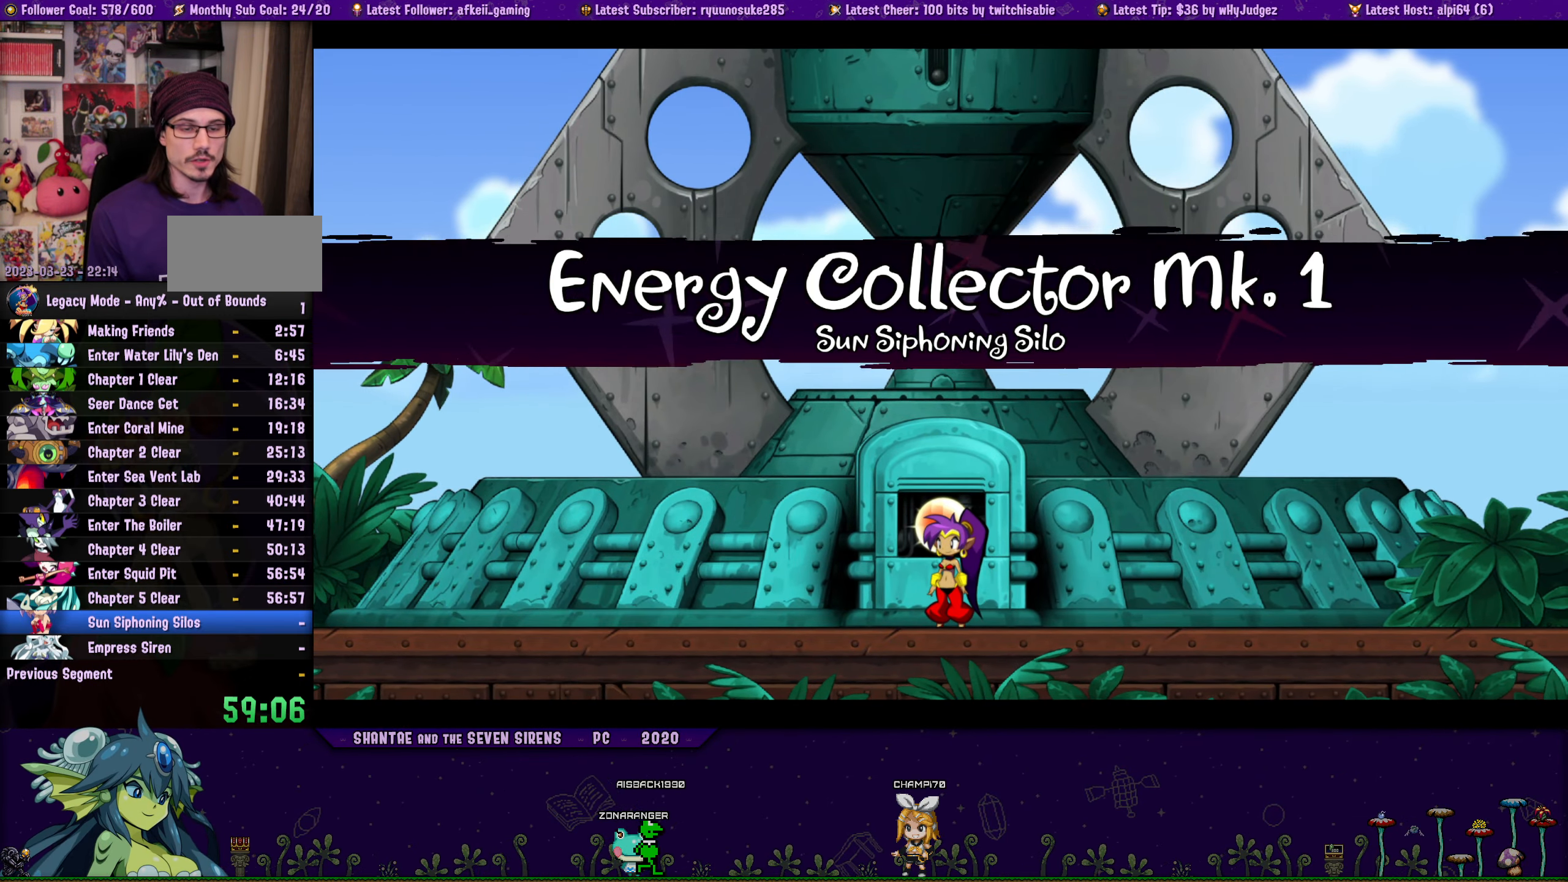
{"buttons": ["DPAD_RIGHT"], "button_events": [[84, "DPAD_RIGHT", "down"], [234, "DPAD_RIGHT", "up"], [350, "DPAD_RIGHT", "down"]]}
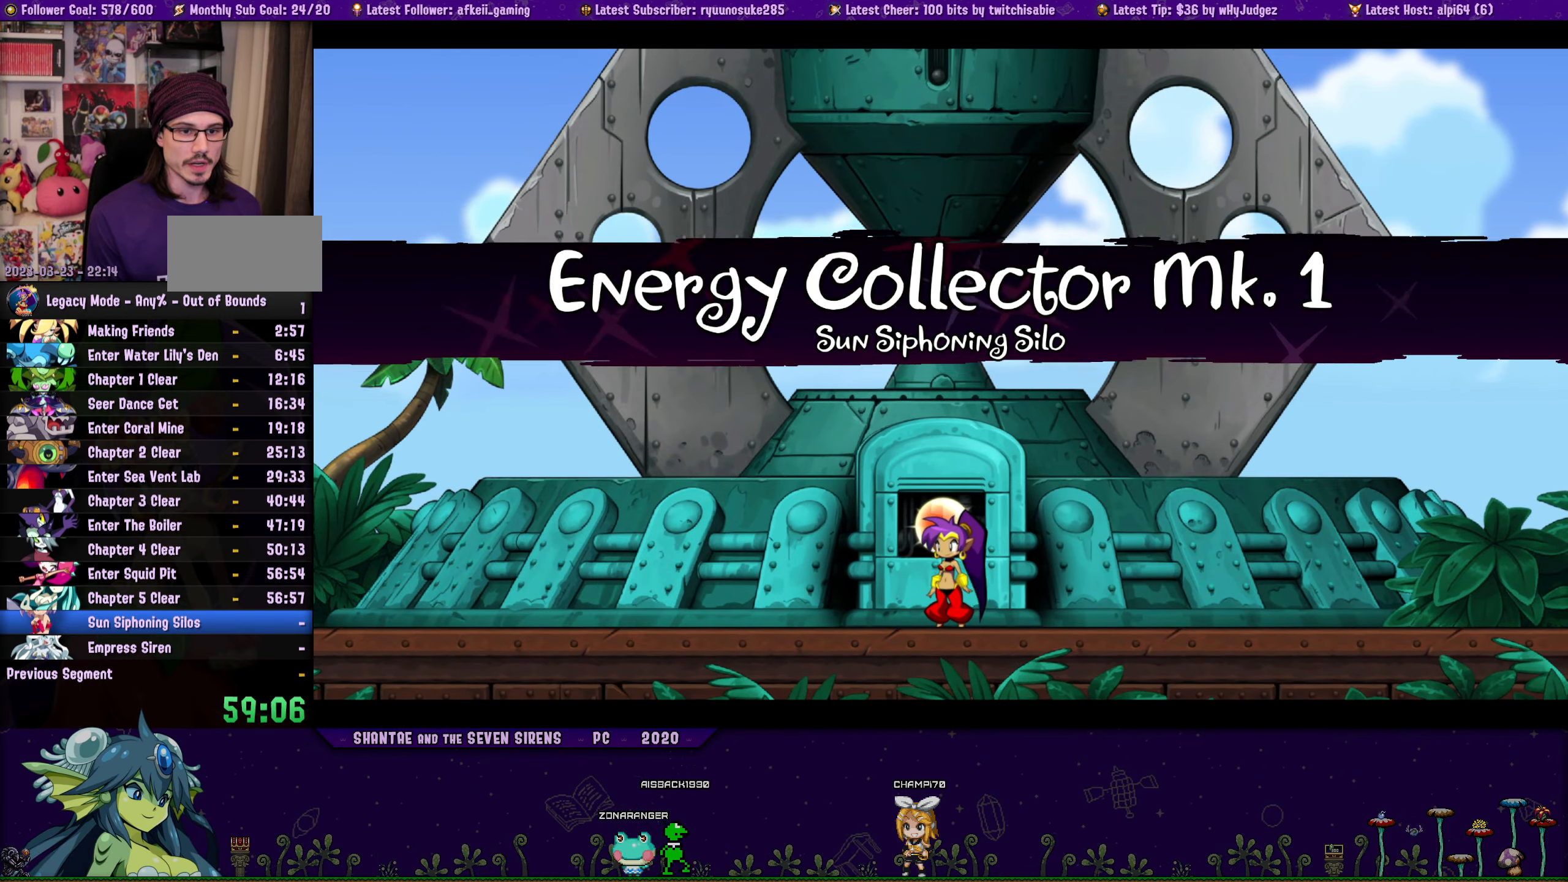
{"buttons": ["DPAD_RIGHT"], "button_events": []}
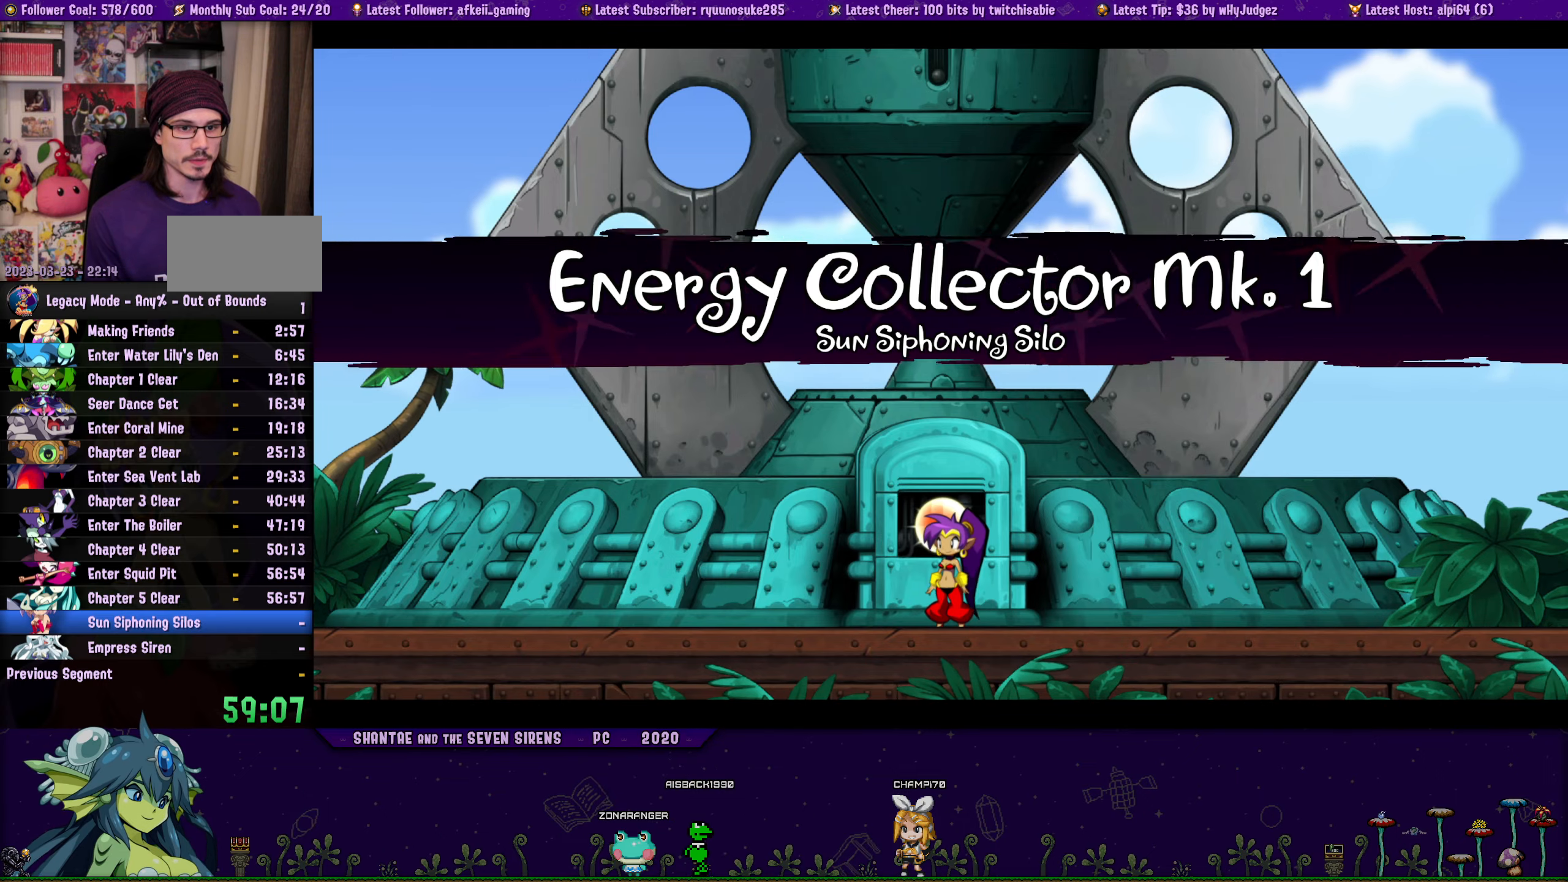
{"buttons": ["CIRCLE", "DPAD_RIGHT"], "button_events": [[83, "DPAD_RIGHT", "up"], [183, "DPAD_RIGHT", "down"], [233, "DPAD_RIGHT", "up"], [333, "DPAD_RIGHT", "down"], [433, "CIRCLE", "down"]]}
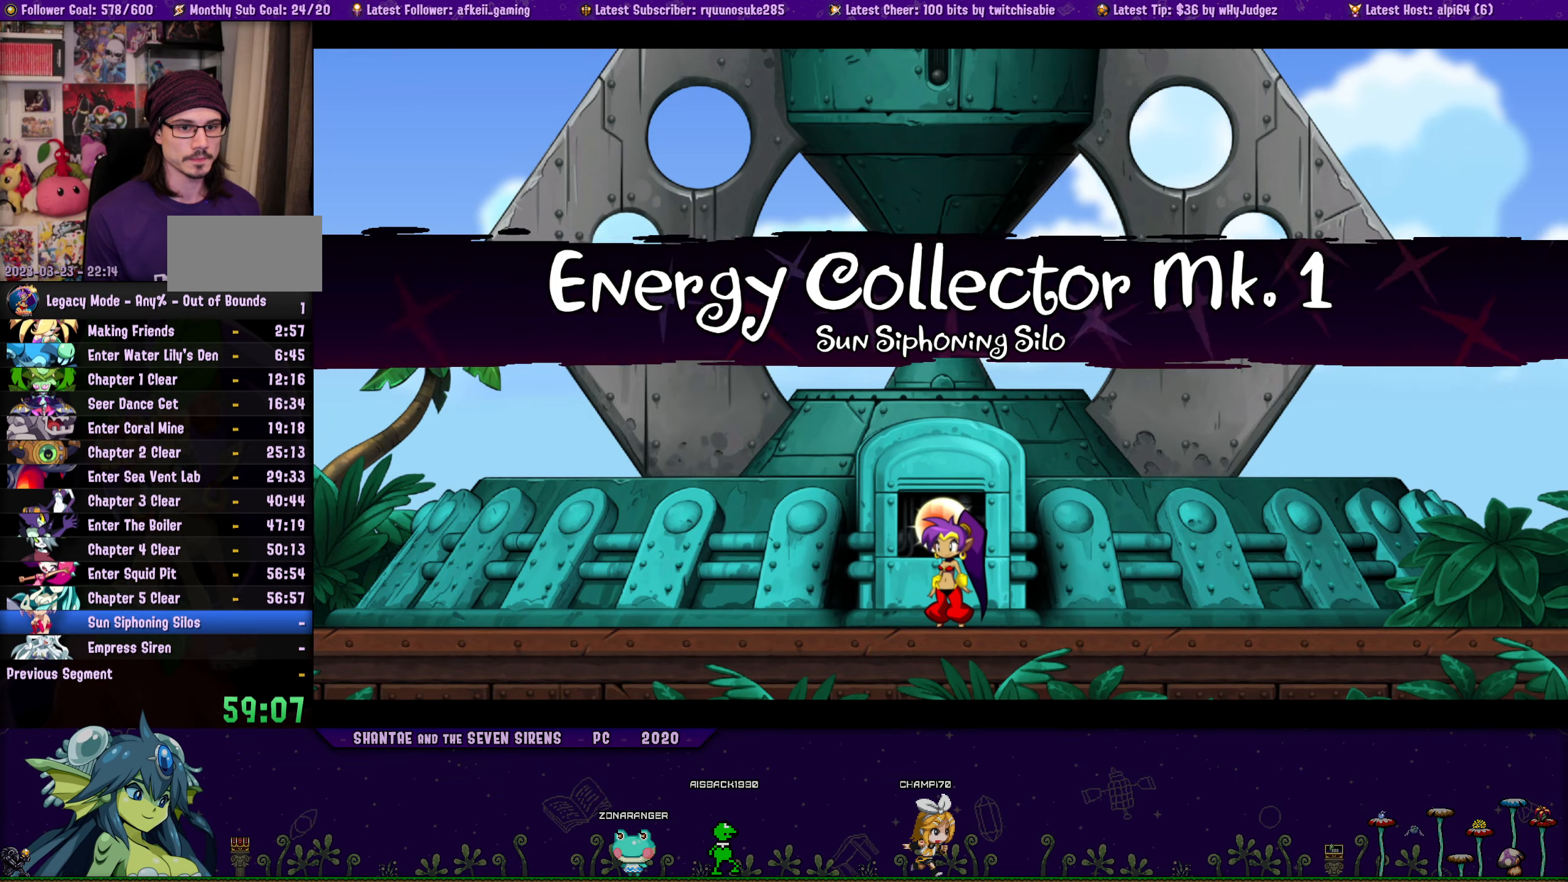
{"buttons": ["DPAD_RIGHT"], "button_events": [[83, "CIRCLE", "up"], [300, "CIRCLE", "down"], [450, "CIRCLE", "up"]]}
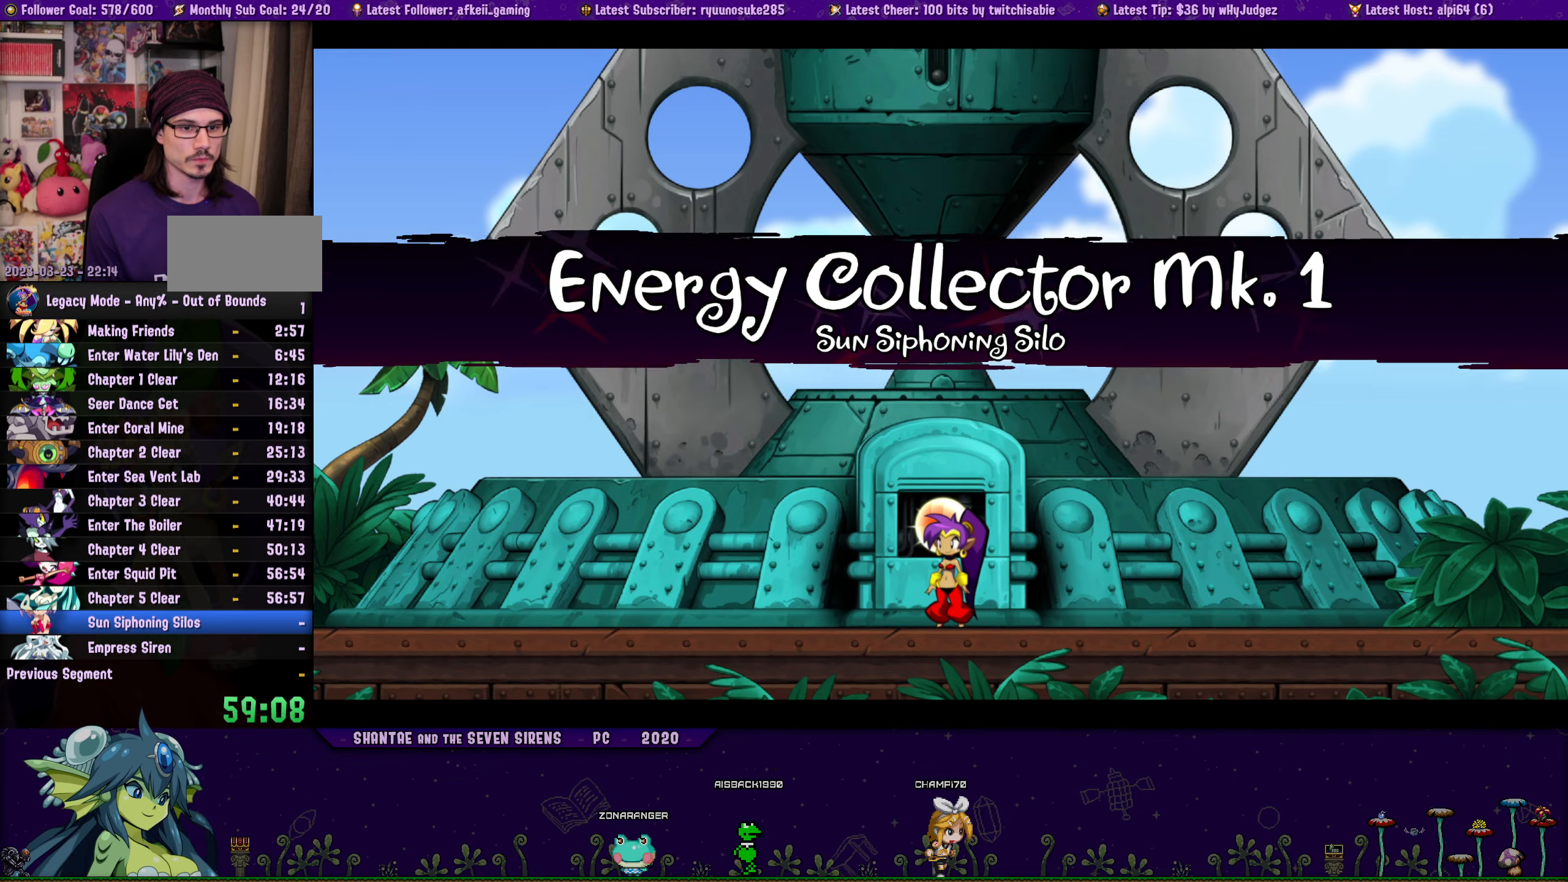
{"buttons": ["CIRCLE"], "button_events": [[100, "CIRCLE", "down"], [233, "CIRCLE", "up"], [466, "CIRCLE", "down"], [466, "DPAD_RIGHT", "up"]]}
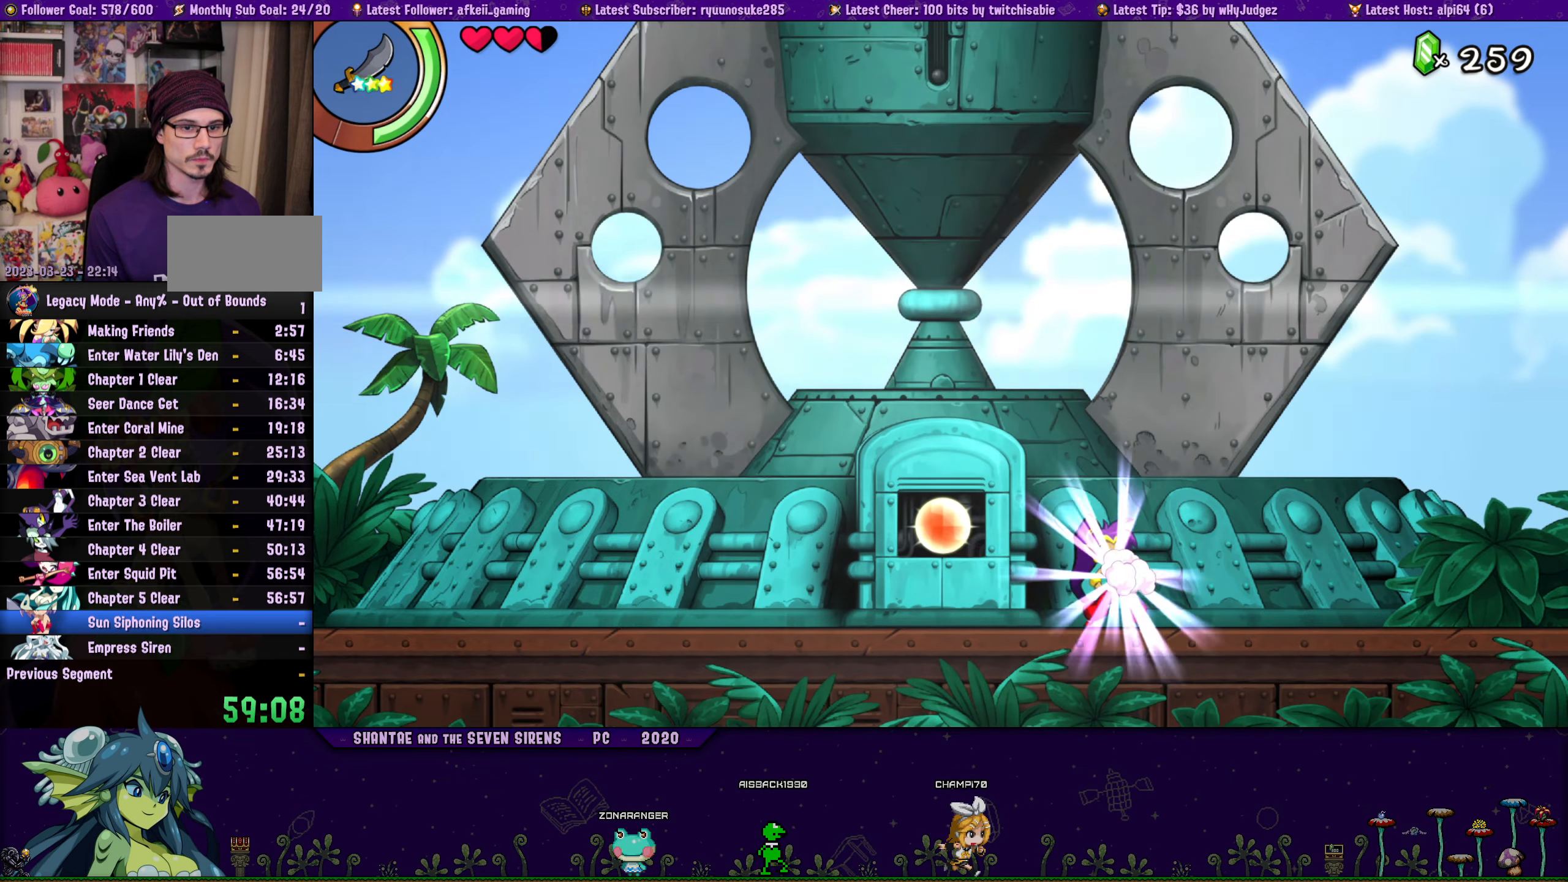
{"buttons": ["SQUARE"], "button_events": [[16, "DPAD_LEFT", "down"], [66, "CIRCLE", "up"], [183, "SQUARE", "down"], [200, "DPAD_LEFT", "up"], [283, "SQUARE", "up"], [333, "SQUARE", "down"], [400, "SQUARE", "up"], [466, "SQUARE", "down"]]}
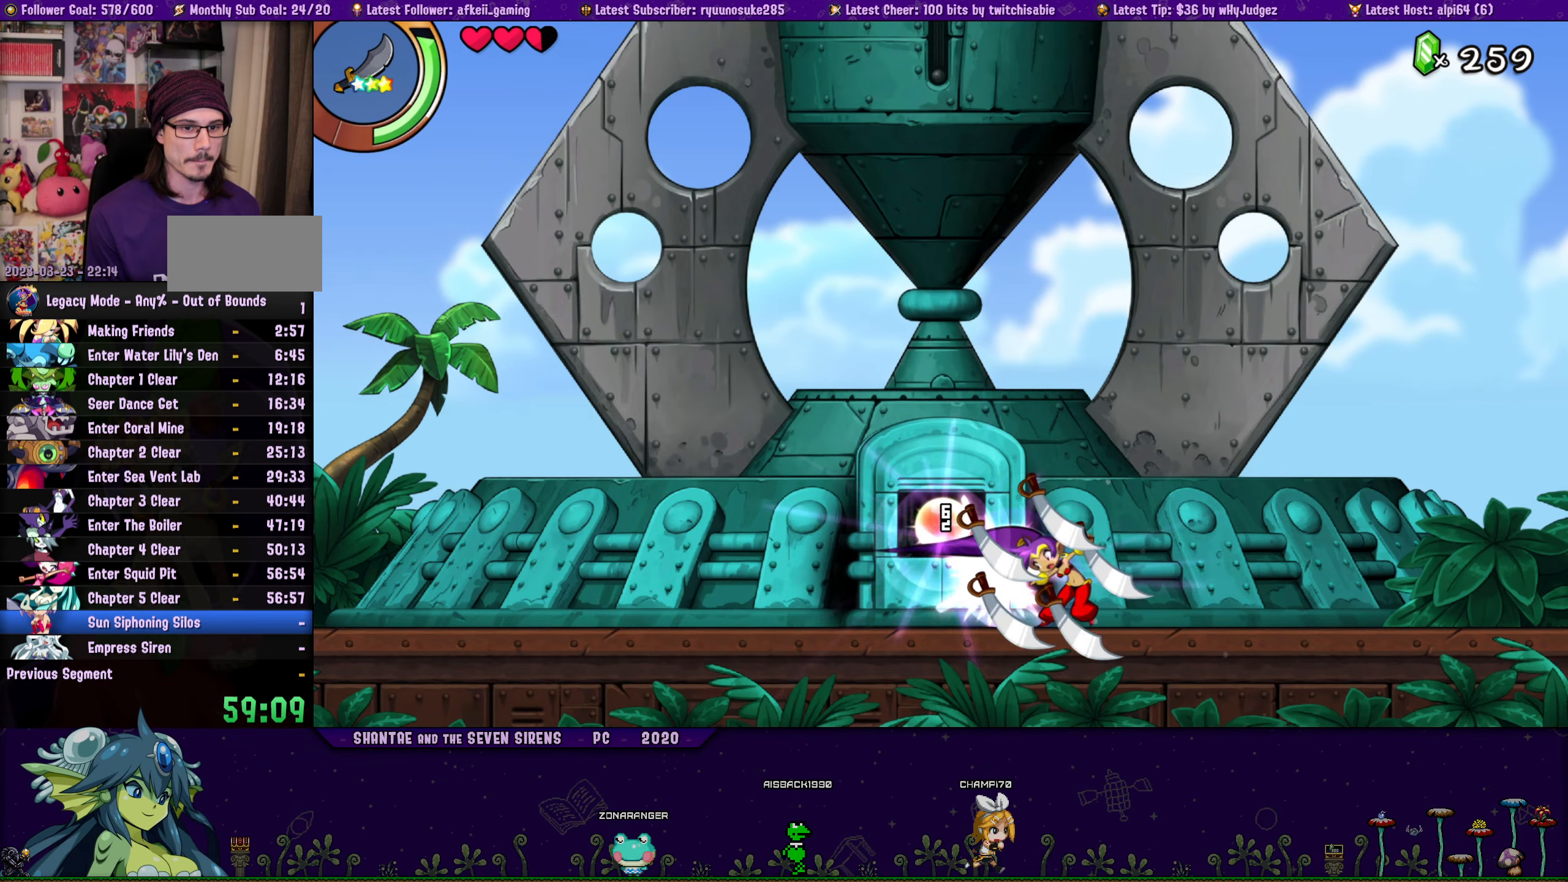
{"buttons": ["SQUARE"], "button_events": [[33, "SQUARE", "up"], [100, "SQUARE", "down"], [166, "SQUARE", "up"], [233, "SQUARE", "down"], [300, "SQUARE", "up"], [366, "SQUARE", "down"], [433, "SQUARE", "up"], [483, "SQUARE", "down"]]}
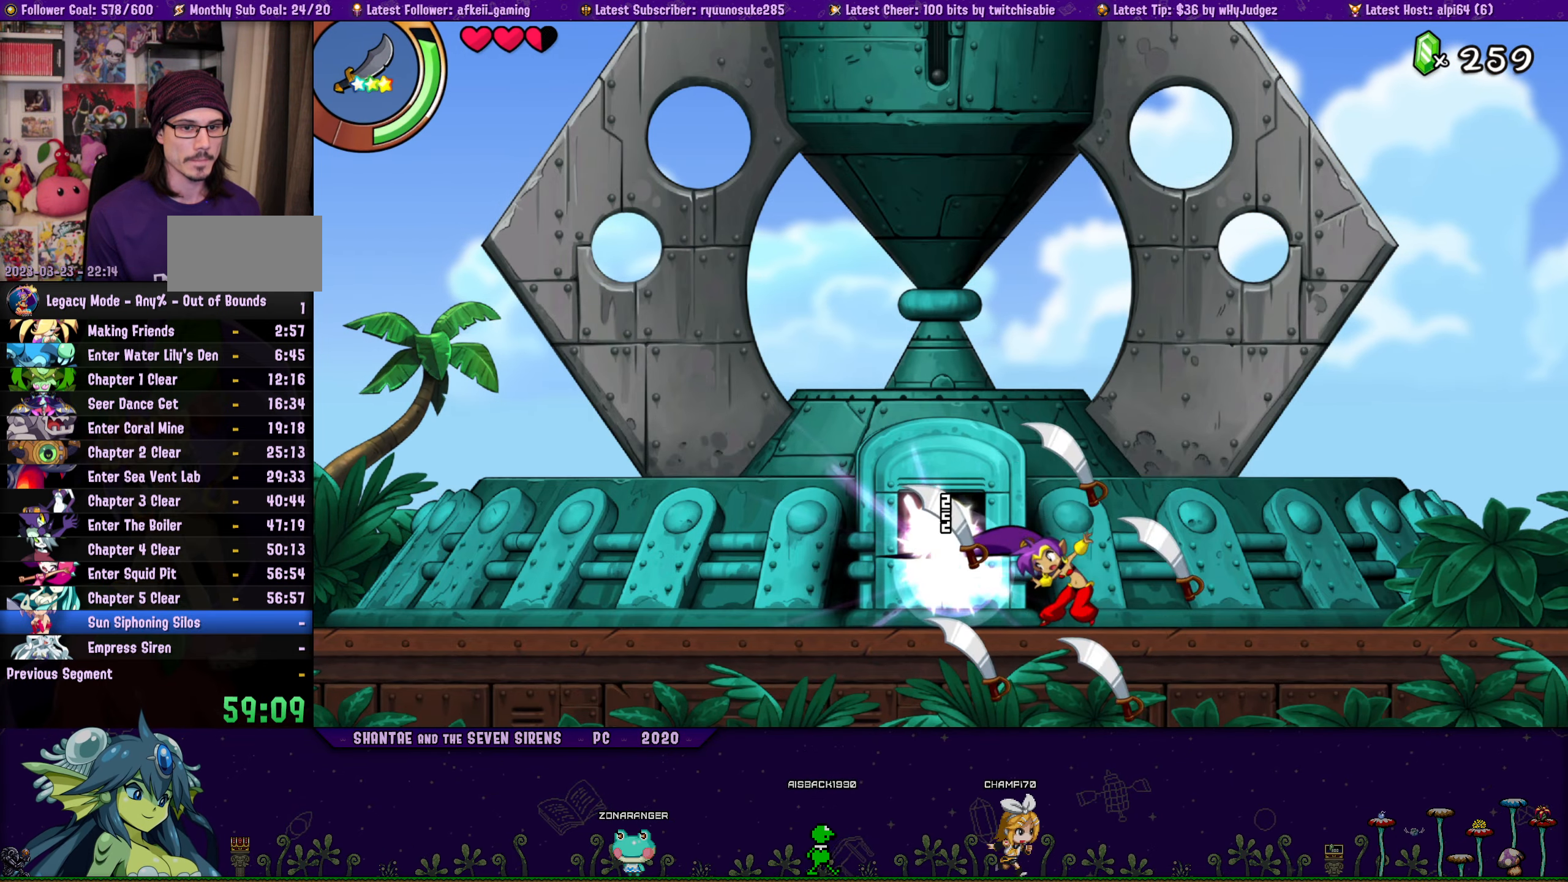
{"buttons": ["SQUARE"], "button_events": [[66, "SQUARE", "up"], [116, "SQUARE", "down"], [183, "SQUARE", "up"], [250, "SQUARE", "down"], [316, "SQUARE", "up"], [366, "SQUARE", "down"], [450, "SQUARE", "up"], [500, "SQUARE", "down"]]}
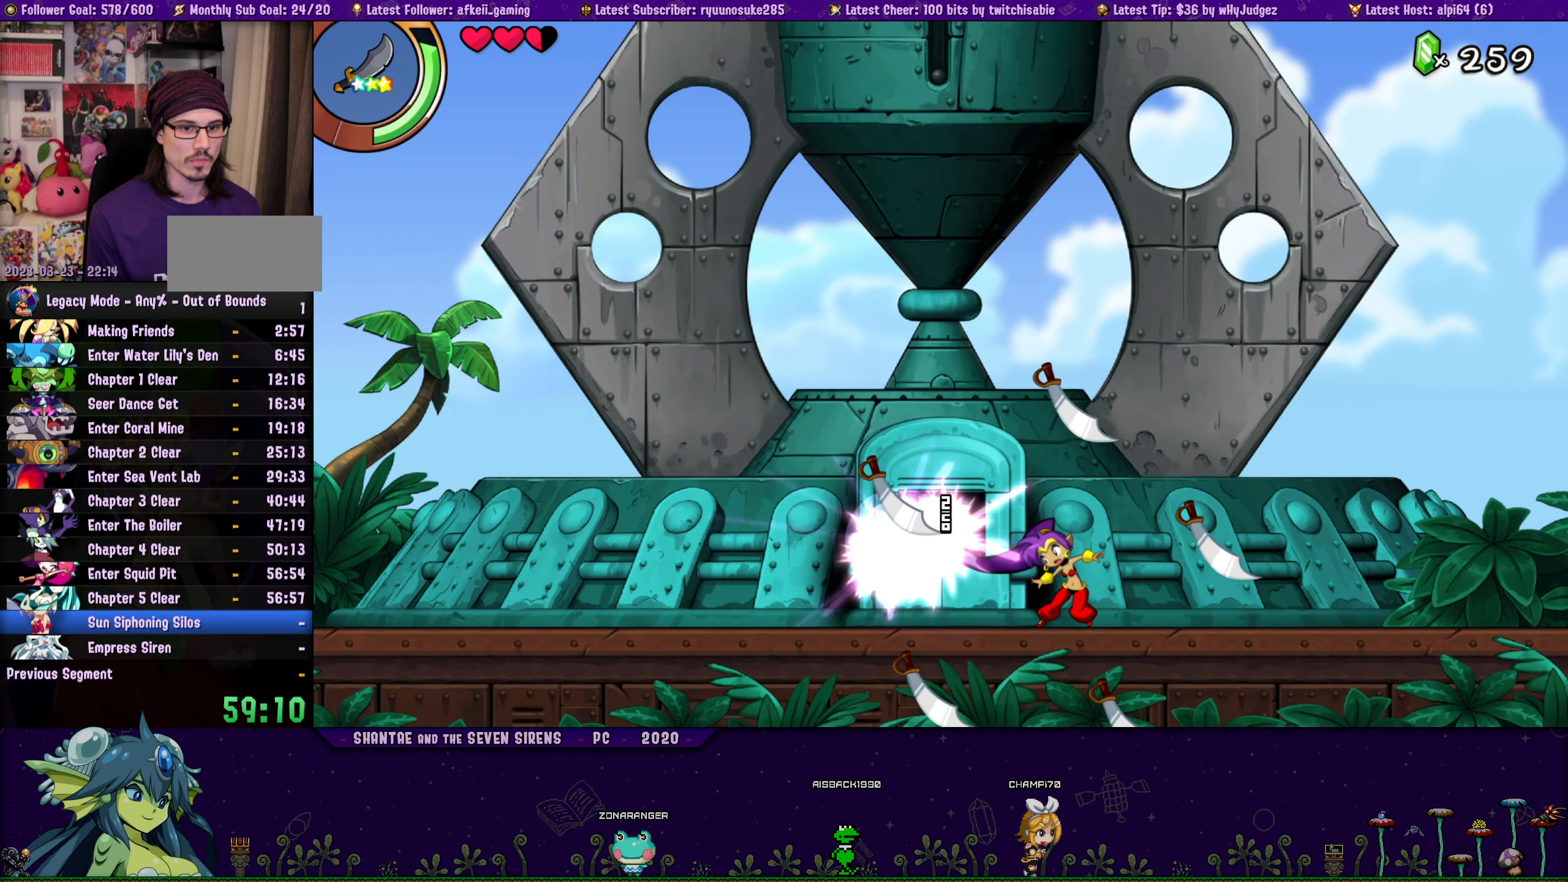
{"buttons": [], "button_events": [[83, "SQUARE", "up"], [133, "SQUARE", "down"], [216, "SQUARE", "up"], [266, "SQUARE", "down"], [333, "SQUARE", "up"], [400, "SQUARE", "down"], [466, "SQUARE", "up"]]}
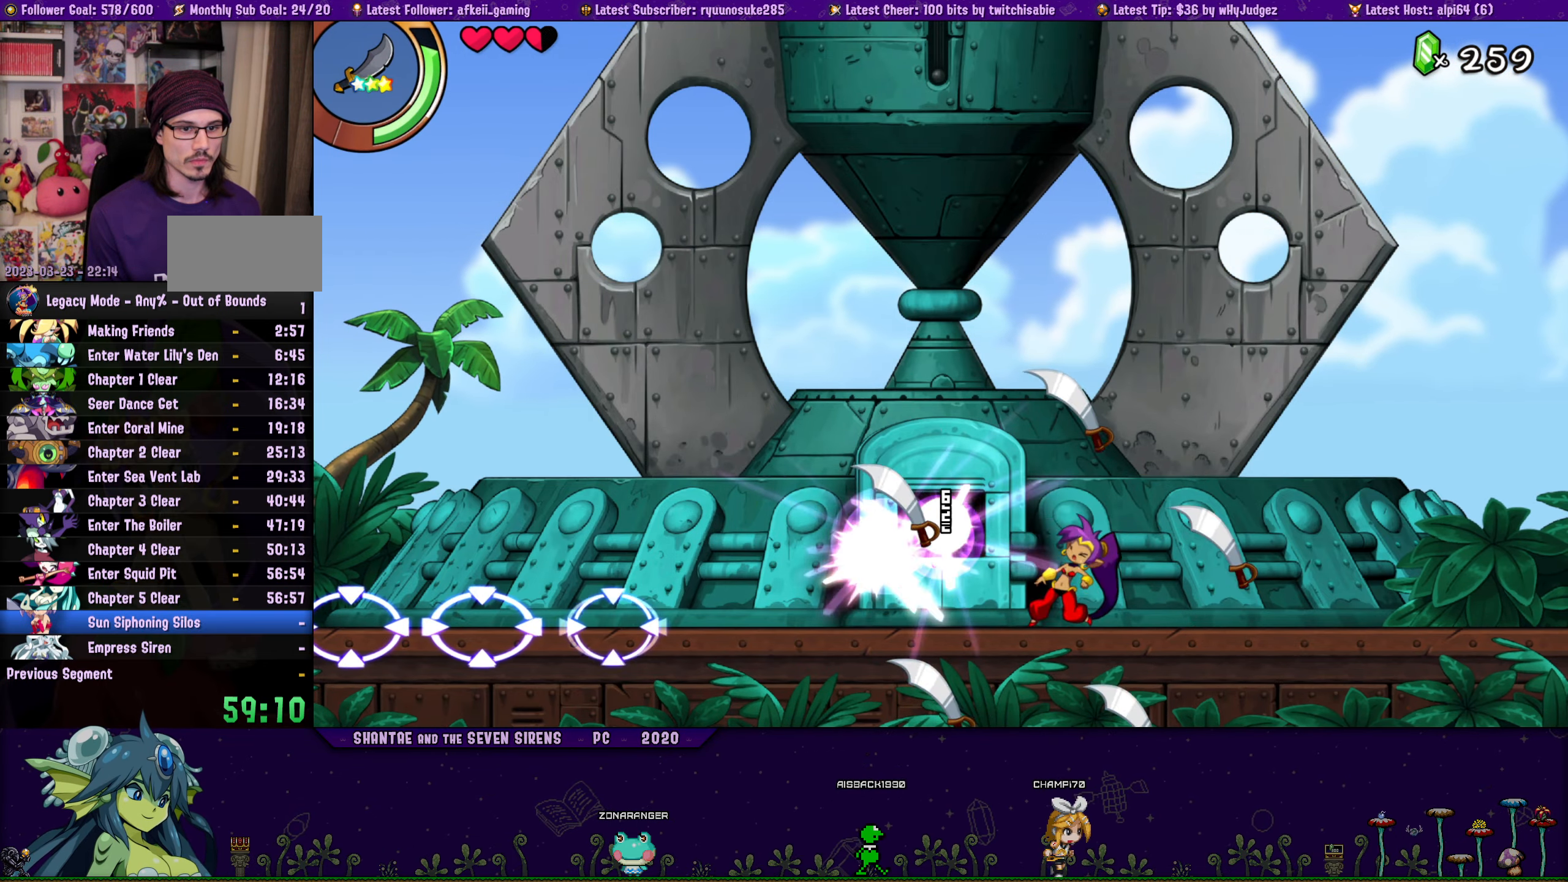
{"buttons": [], "button_events": [[16, "SQUARE", "down"], [100, "SQUARE", "up"], [150, "SQUARE", "down"], [233, "SQUARE", "up"], [283, "SQUARE", "down"], [366, "SQUARE", "up"], [433, "SQUARE", "down"], [500, "SQUARE", "up"]]}
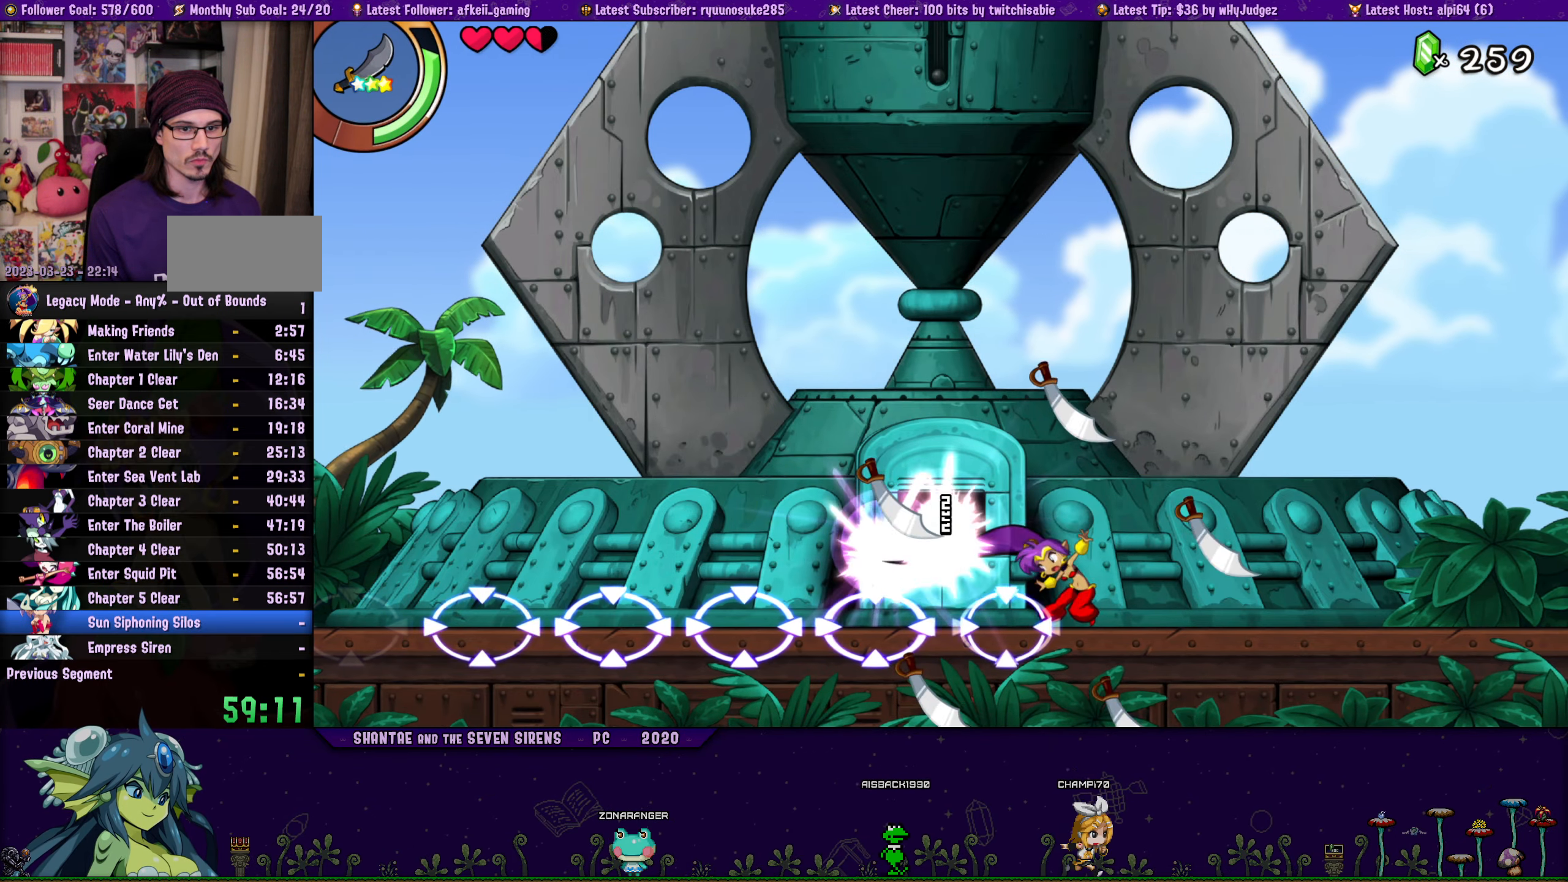
{"buttons": ["SQUARE"], "button_events": [[66, "SQUARE", "down"], [133, "SQUARE", "up"], [200, "SQUARE", "down"], [266, "SQUARE", "up"], [316, "SQUARE", "down"], [400, "SQUARE", "up"], [450, "SQUARE", "down"]]}
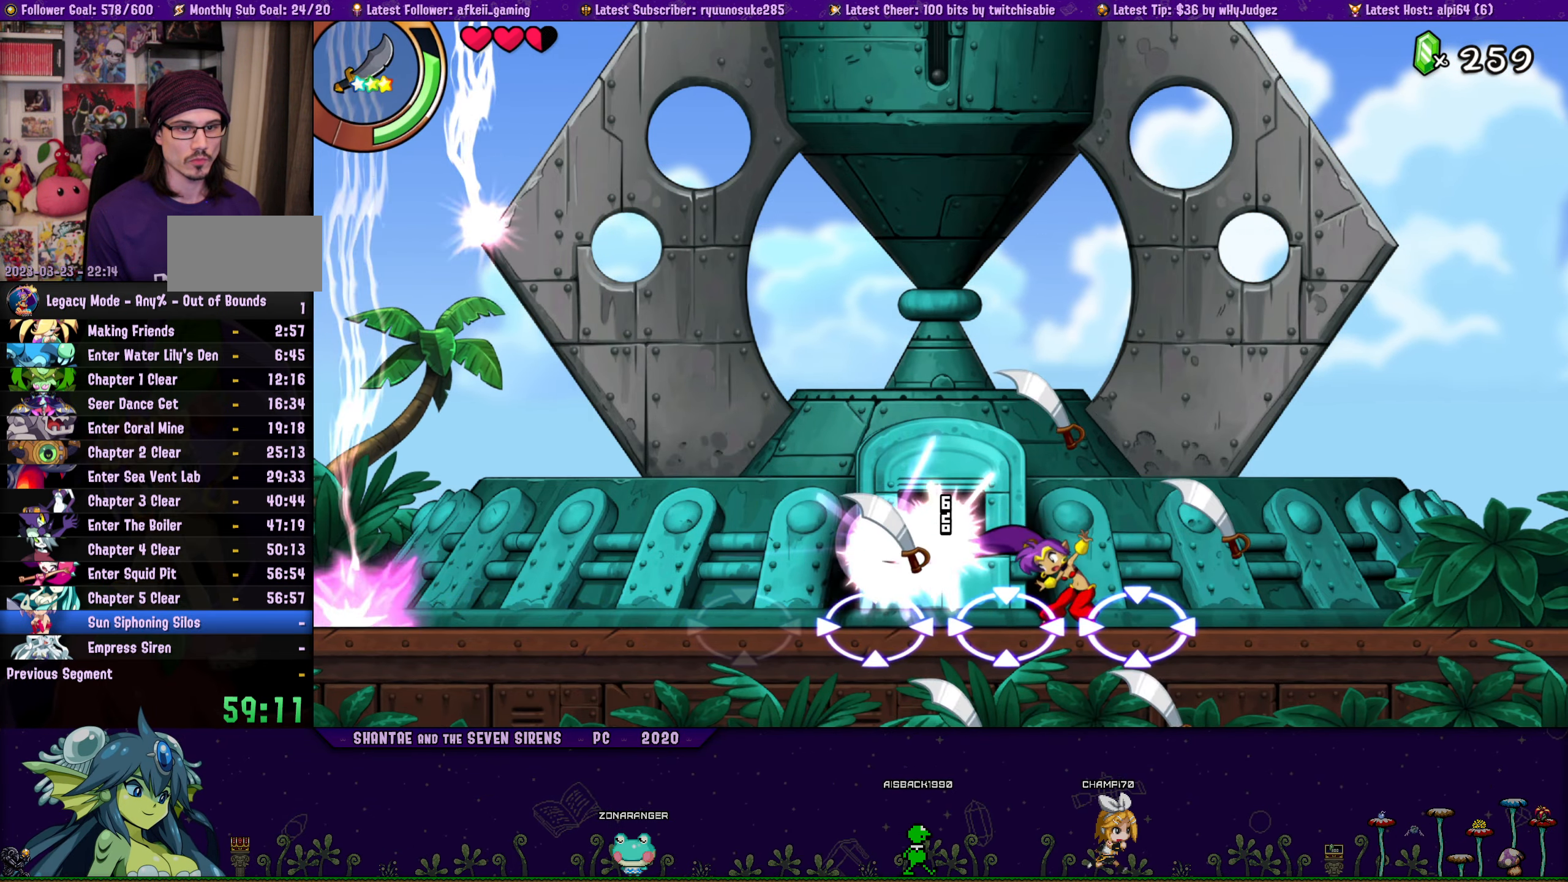
{"buttons": [], "button_events": [[33, "SQUARE", "up"], [83, "SQUARE", "down"], [183, "SQUARE", "up"], [233, "SQUARE", "down"], [300, "SQUARE", "up"], [383, "SQUARE", "down"], [467, "SQUARE", "up"]]}
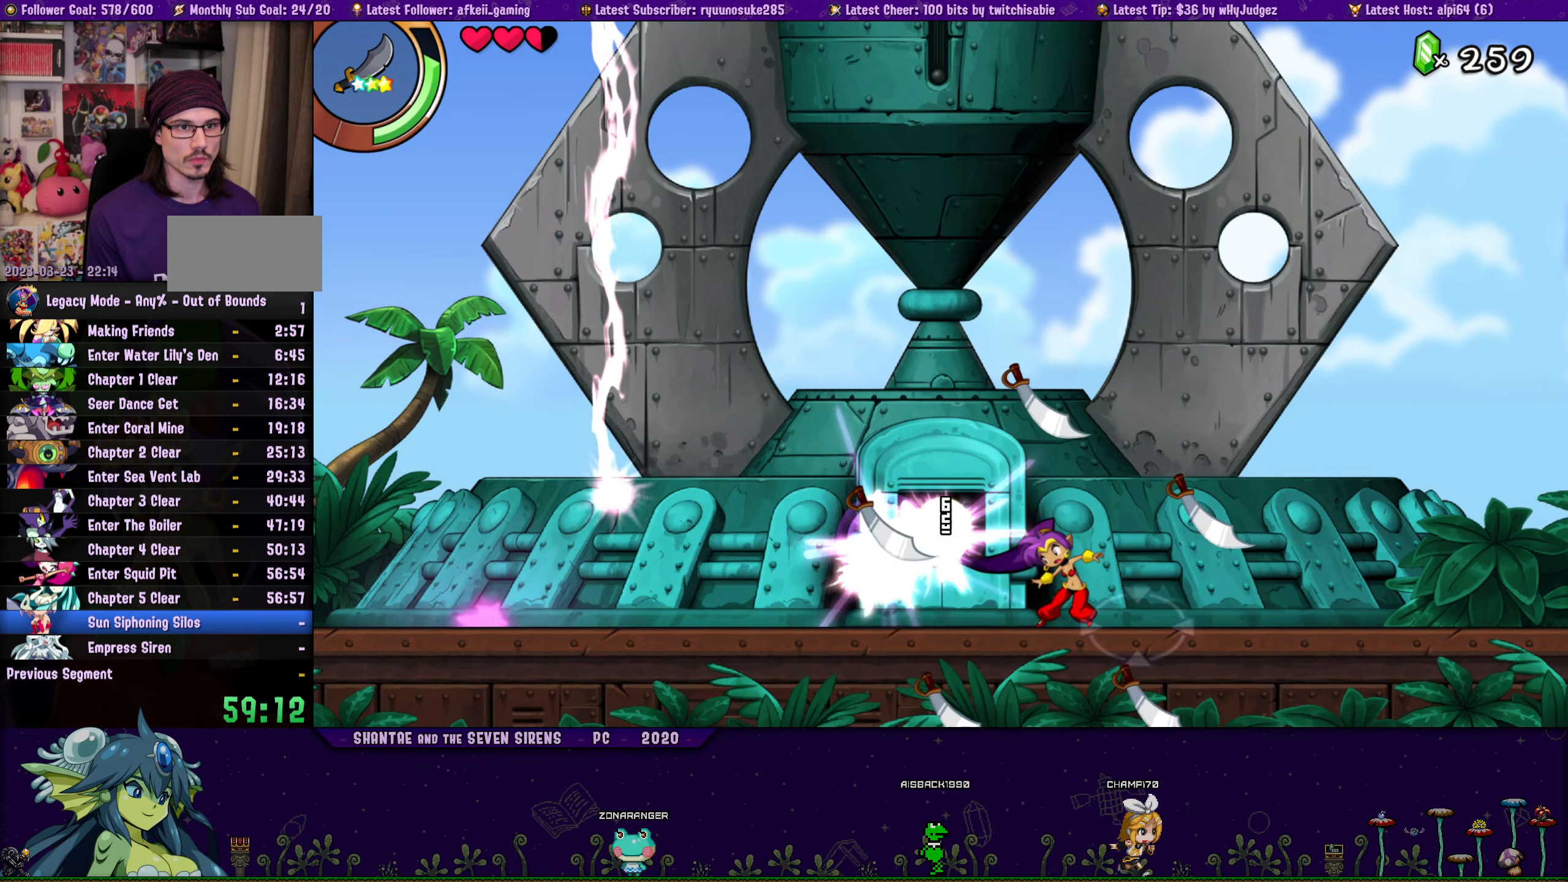
{"buttons": ["SQUARE"], "button_events": [[50, "SQUARE", "down"], [133, "SQUARE", "up"], [250, "SQUARE", "down"], [350, "SQUARE", "up"], [417, "SQUARE", "down"]]}
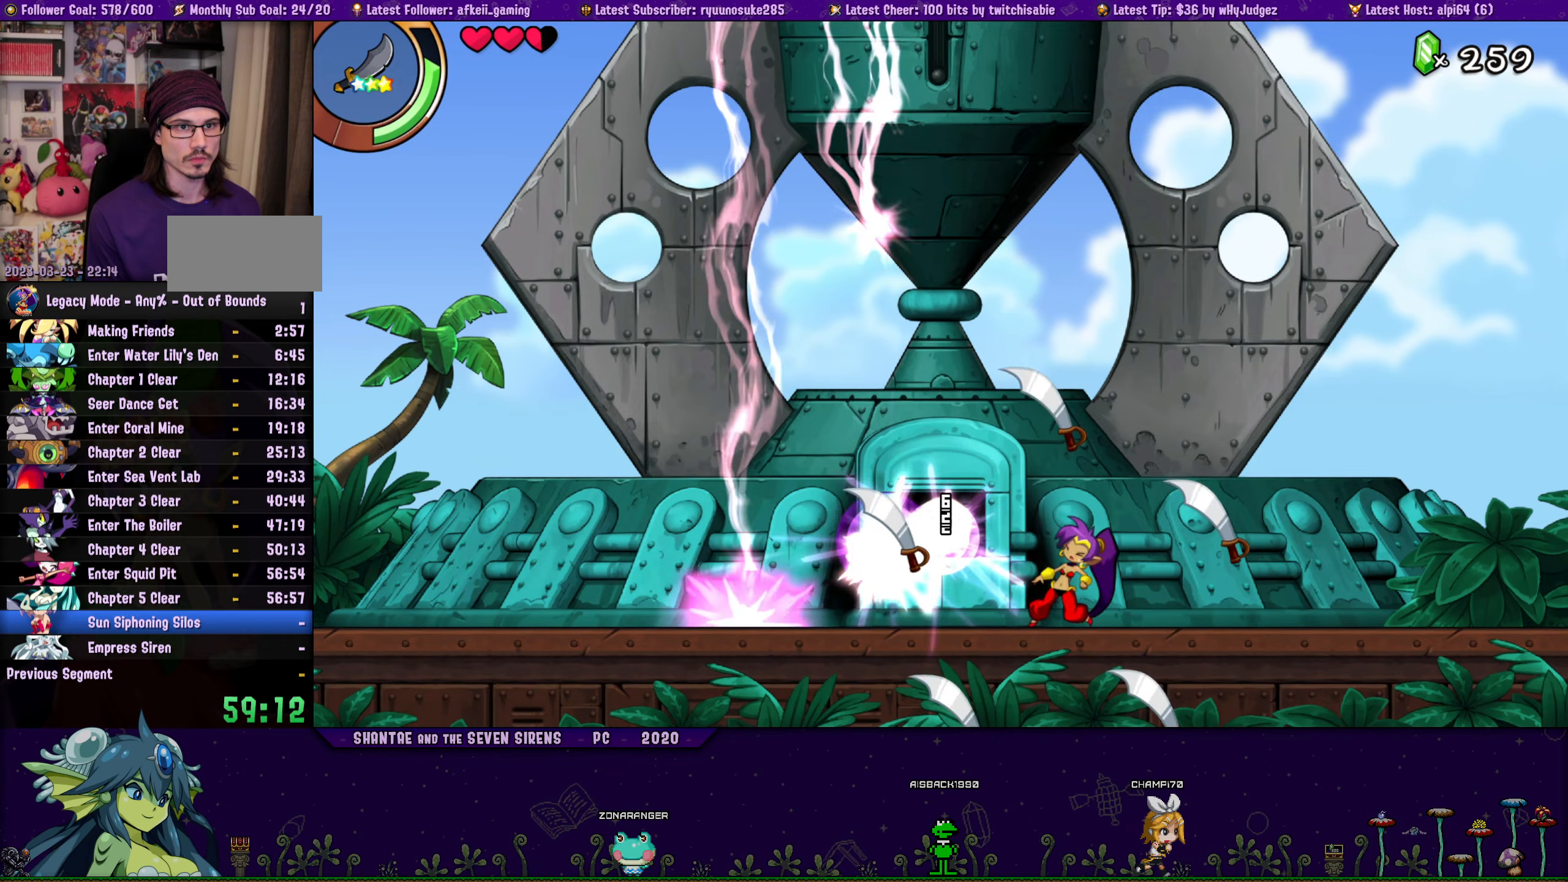
{"buttons": ["R1", "DPAD_LEFT"], "button_events": [[17, "SQUARE", "up"], [300, "DPAD_LEFT", "down"], [383, "R1", "down"]]}
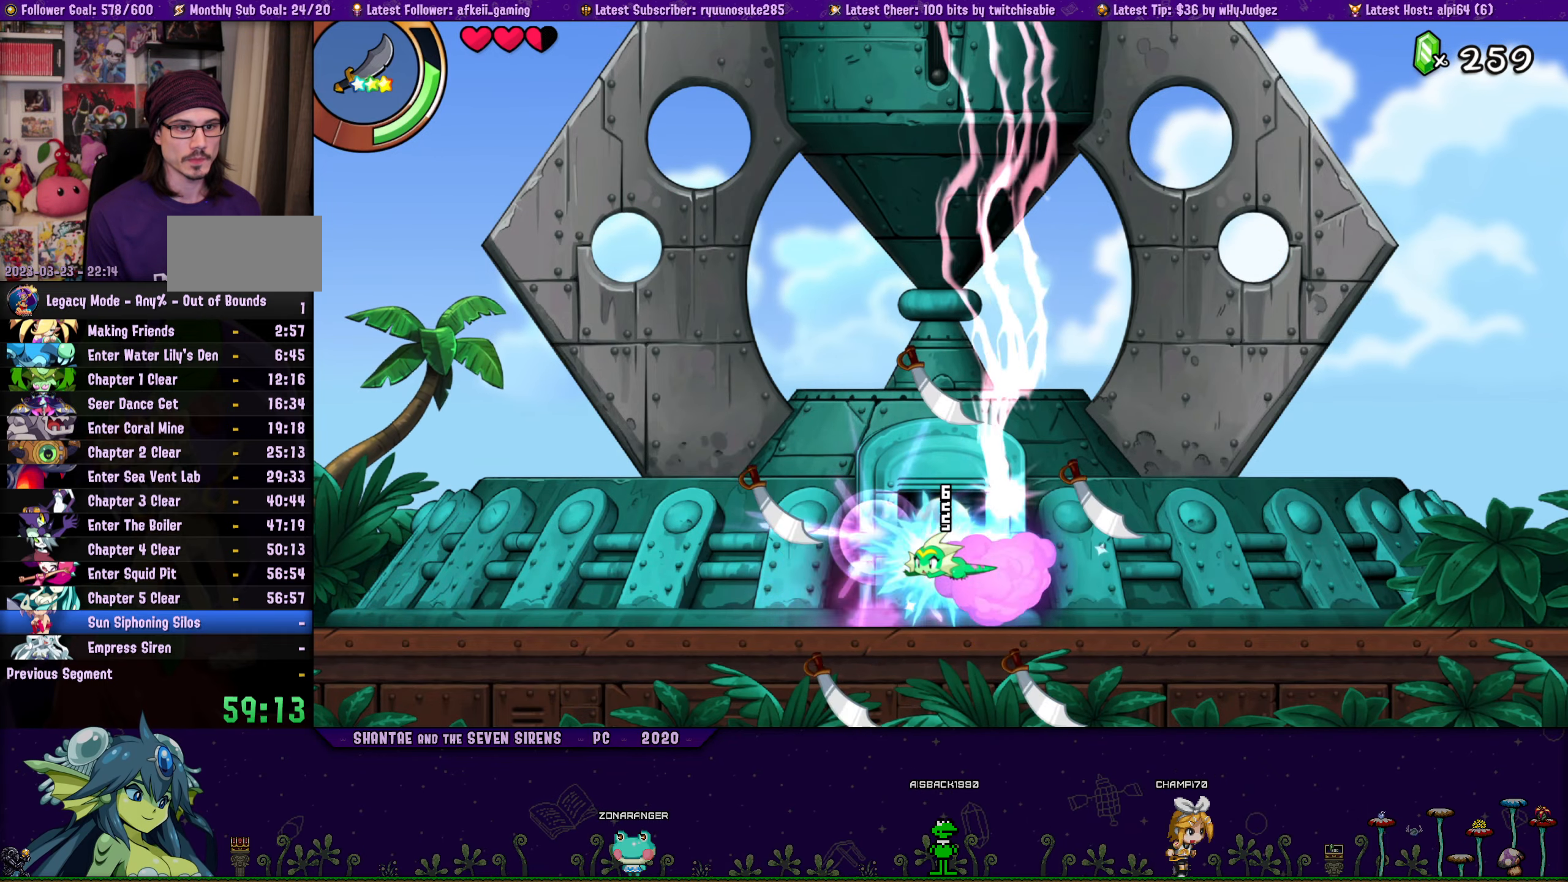
{"buttons": ["DPAD_RIGHT"], "button_events": [[183, "R1", "up"], [217, "DPAD_LEFT", "up"], [300, "DPAD_RIGHT", "down"]]}
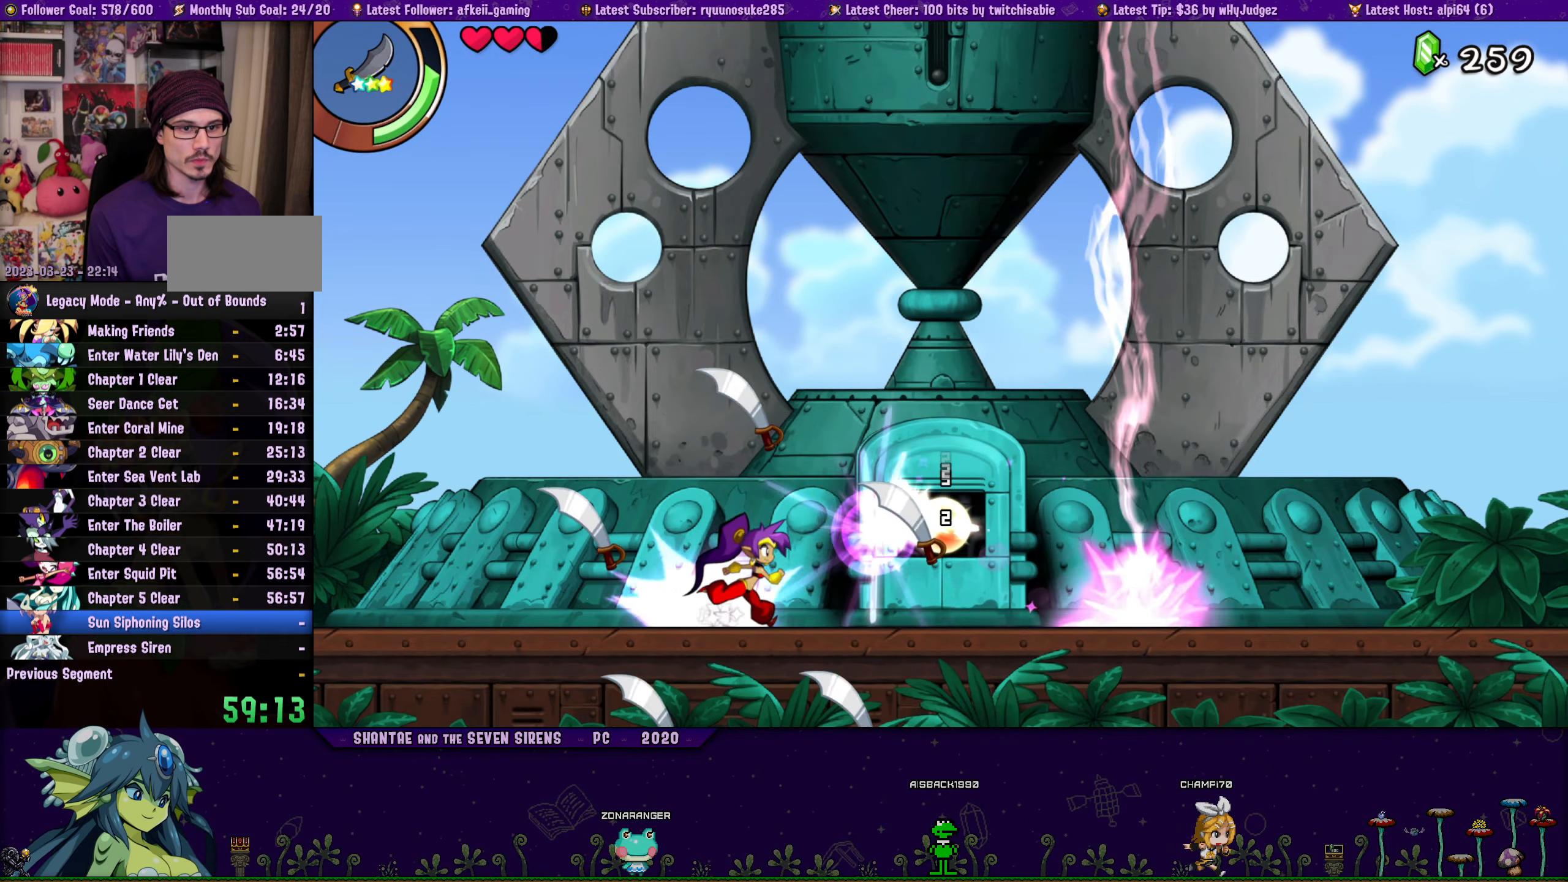
{"buttons": ["SQUARE"], "button_events": [[33, "SQUARE", "down"], [50, "DPAD_RIGHT", "up"], [100, "SQUARE", "up"], [167, "SQUARE", "down"], [233, "SQUARE", "up"], [317, "SQUARE", "down"], [367, "SQUARE", "up"], [450, "SQUARE", "down"]]}
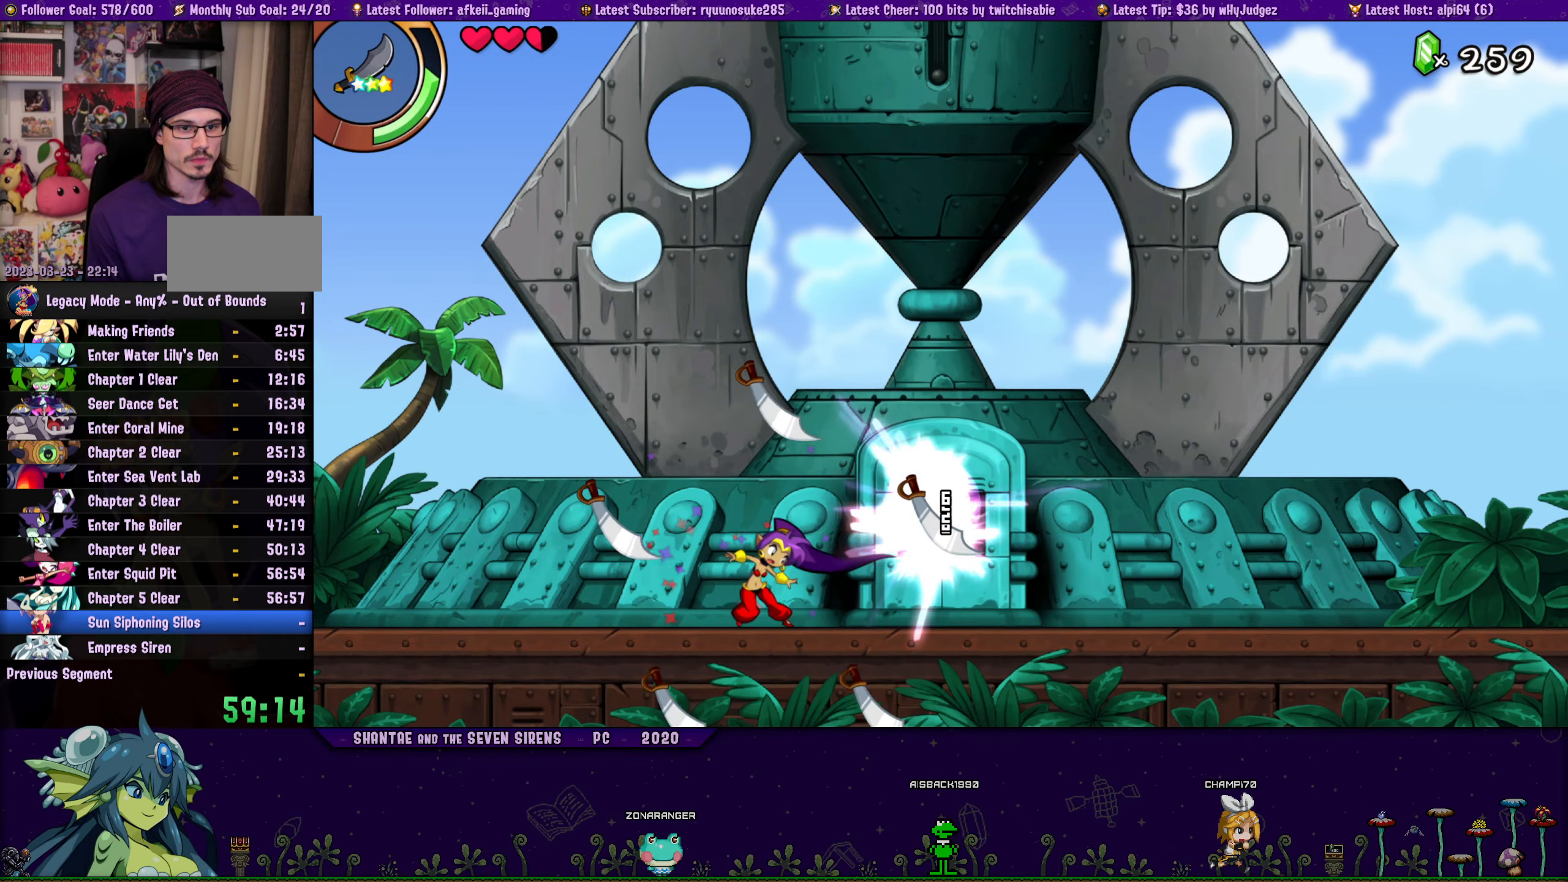
{"buttons": ["SQUARE"], "button_events": [[17, "SQUARE", "up"], [67, "SQUARE", "down"], [133, "SQUARE", "up"], [200, "SQUARE", "down"], [283, "SQUARE", "up"], [333, "SQUARE", "down"], [400, "SQUARE", "up"], [467, "SQUARE", "down"]]}
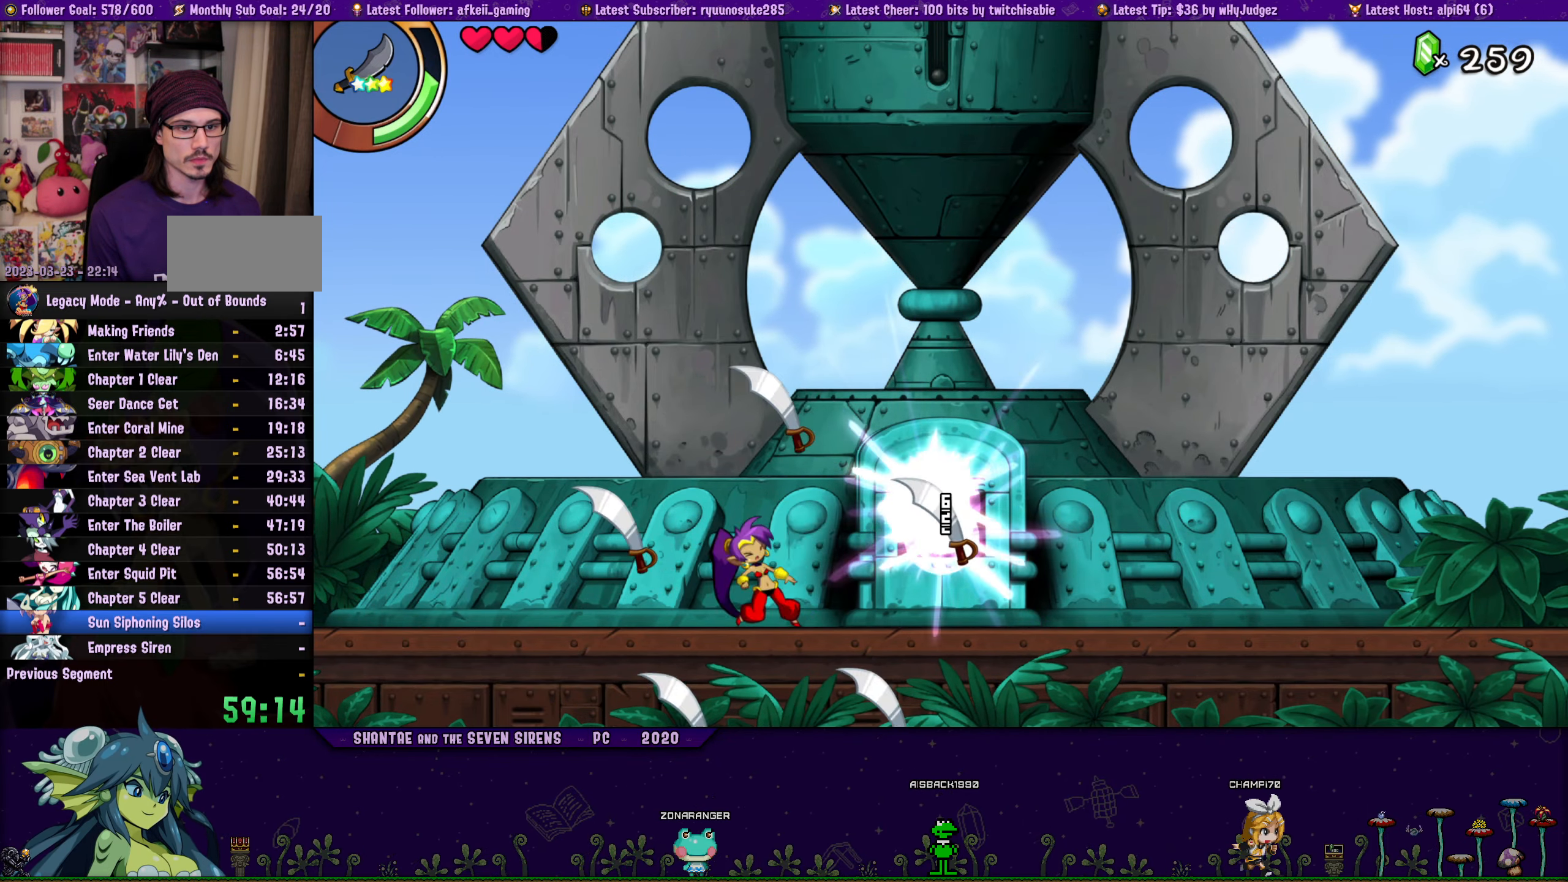
{"buttons": ["SQUARE"], "button_events": [[50, "SQUARE", "up"], [100, "SQUARE", "down"], [317, "SQUARE", "up"], [367, "SQUARE", "down"], [450, "SQUARE", "up"], [500, "SQUARE", "down"]]}
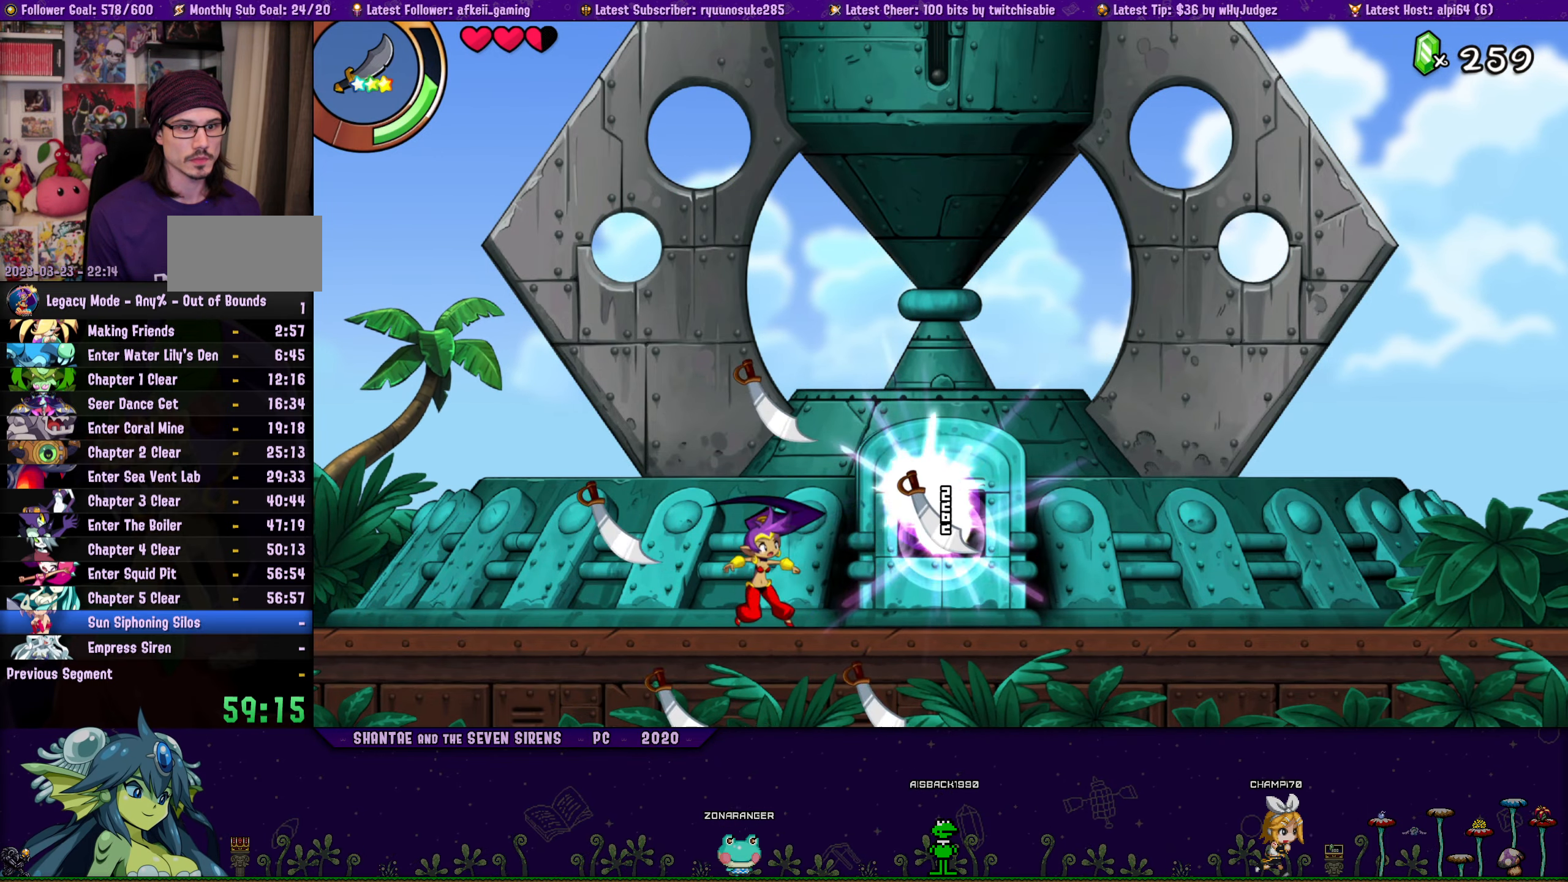
{"buttons": [], "button_events": [[67, "SQUARE", "up"], [133, "SQUARE", "down"], [217, "SQUARE", "up"], [267, "SQUARE", "down"], [333, "SQUARE", "up"], [400, "SQUARE", "down"], [467, "SQUARE", "up"]]}
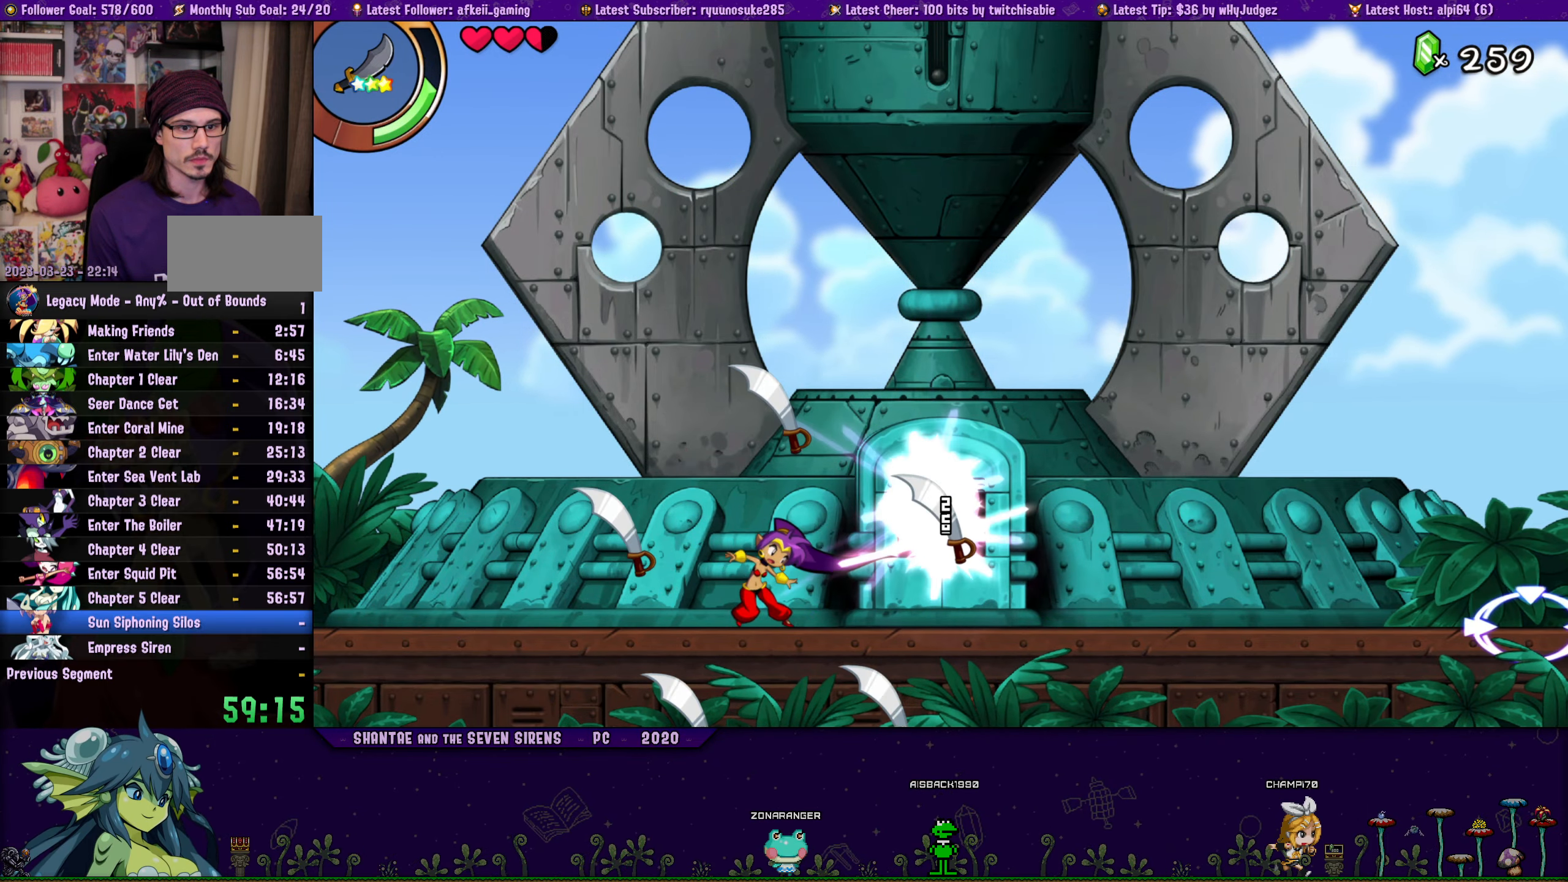
{"buttons": ["SQUARE"], "button_events": [[33, "SQUARE", "down"], [117, "SQUARE", "up"], [167, "SQUARE", "down"], [250, "SQUARE", "up"], [300, "SQUARE", "down"], [383, "SQUARE", "up"], [450, "SQUARE", "down"]]}
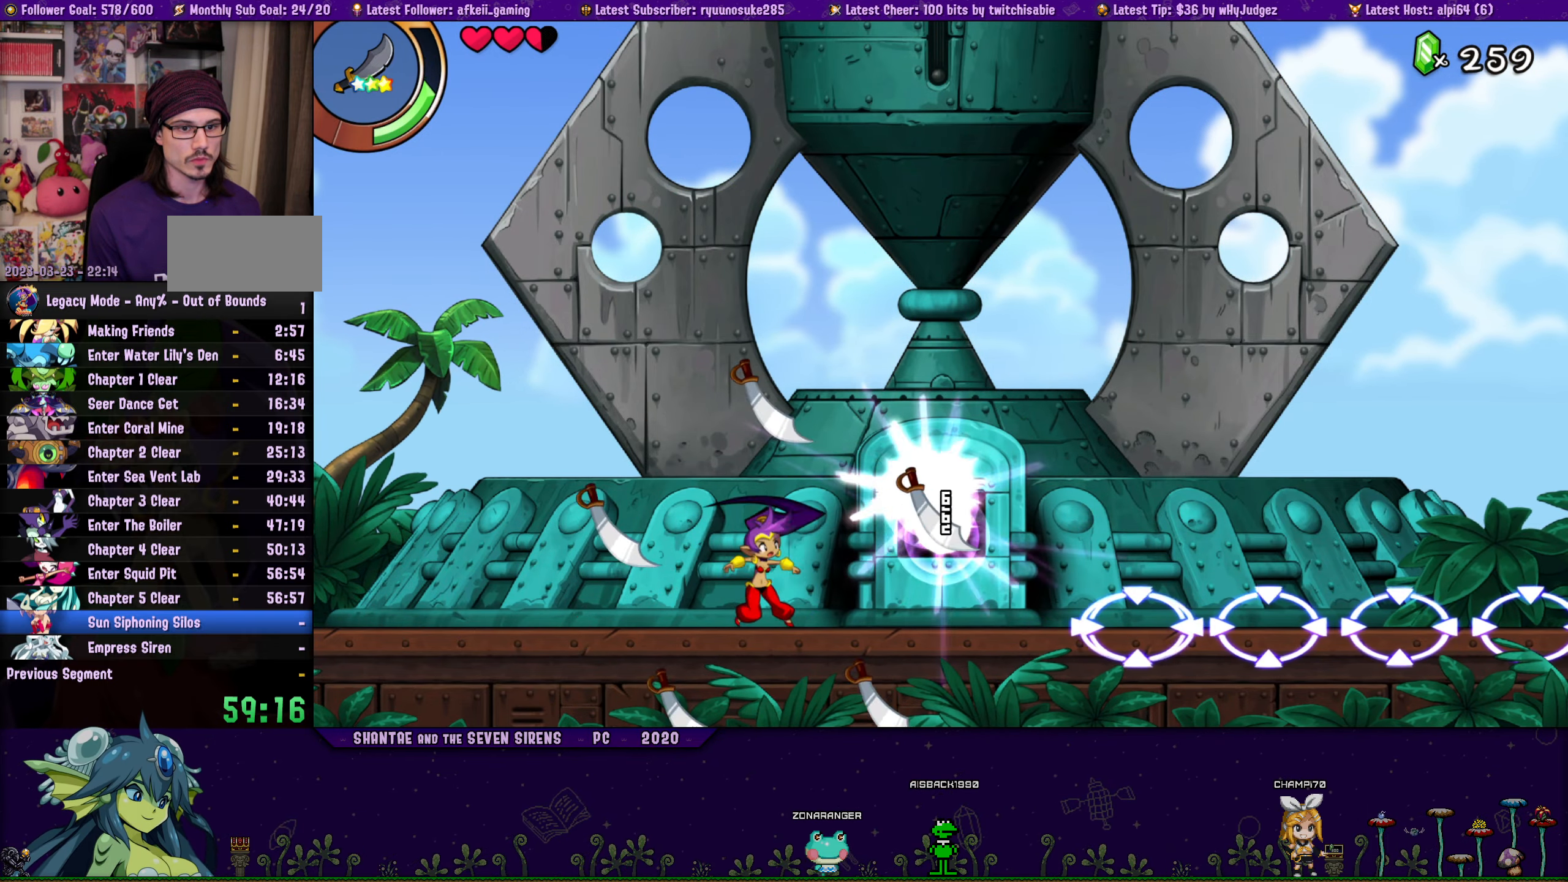
{"buttons": ["SQUARE"], "button_events": [[17, "SQUARE", "up"], [83, "SQUARE", "down"], [150, "SQUARE", "up"], [217, "SQUARE", "down"], [283, "SQUARE", "up"], [350, "SQUARE", "down"], [433, "SQUARE", "up"], [500, "SQUARE", "down"]]}
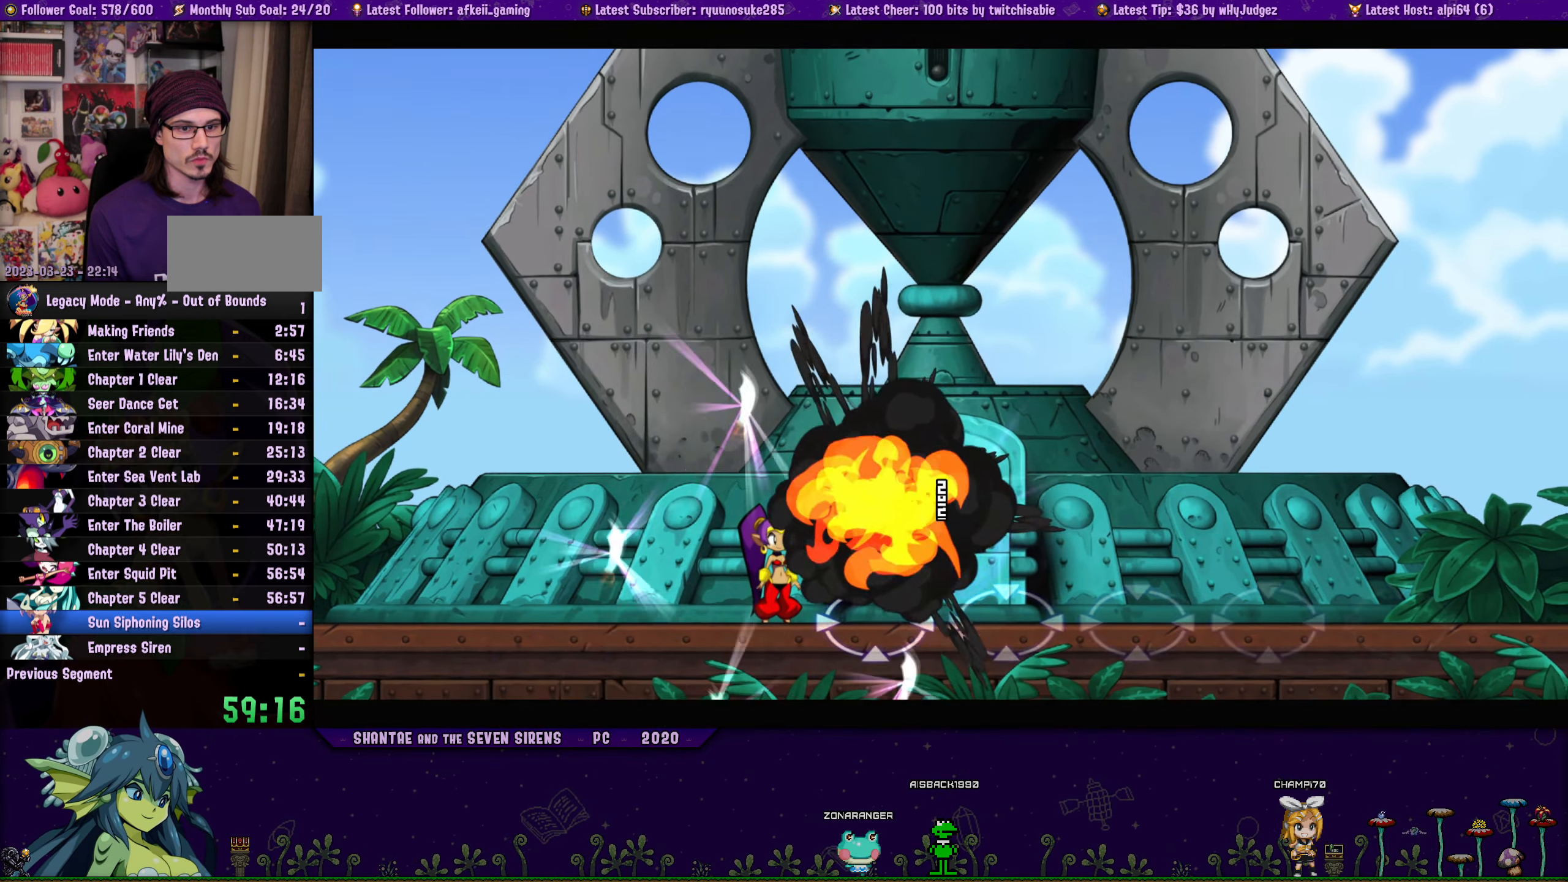
{"buttons": [], "button_events": [[67, "SQUARE", "up"], [117, "SQUARE", "down"], [200, "SQUARE", "up"]]}
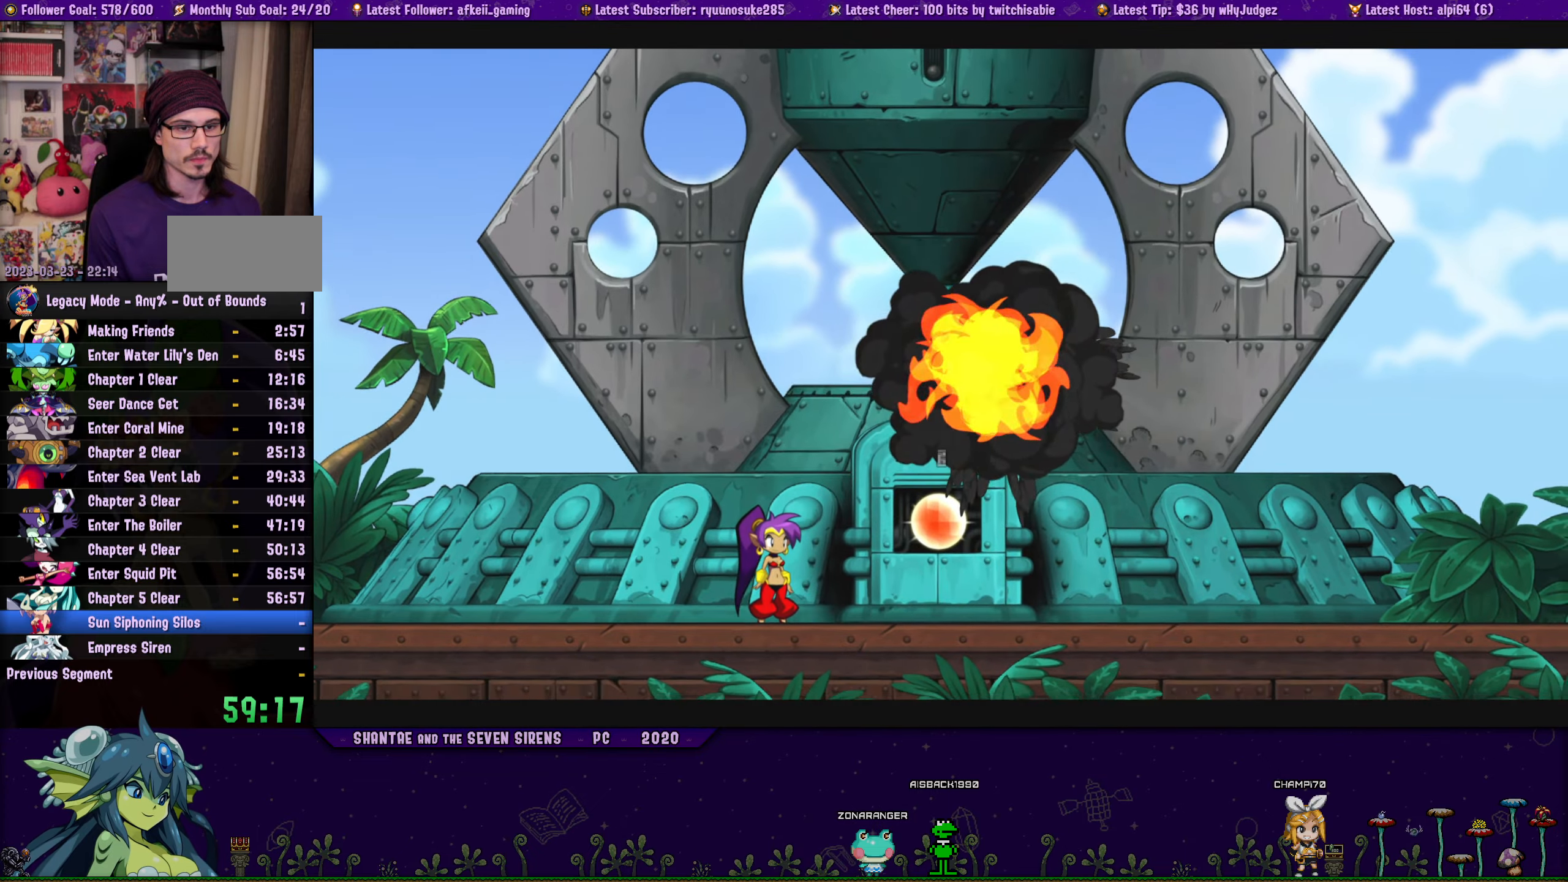
{"buttons": [], "button_events": []}
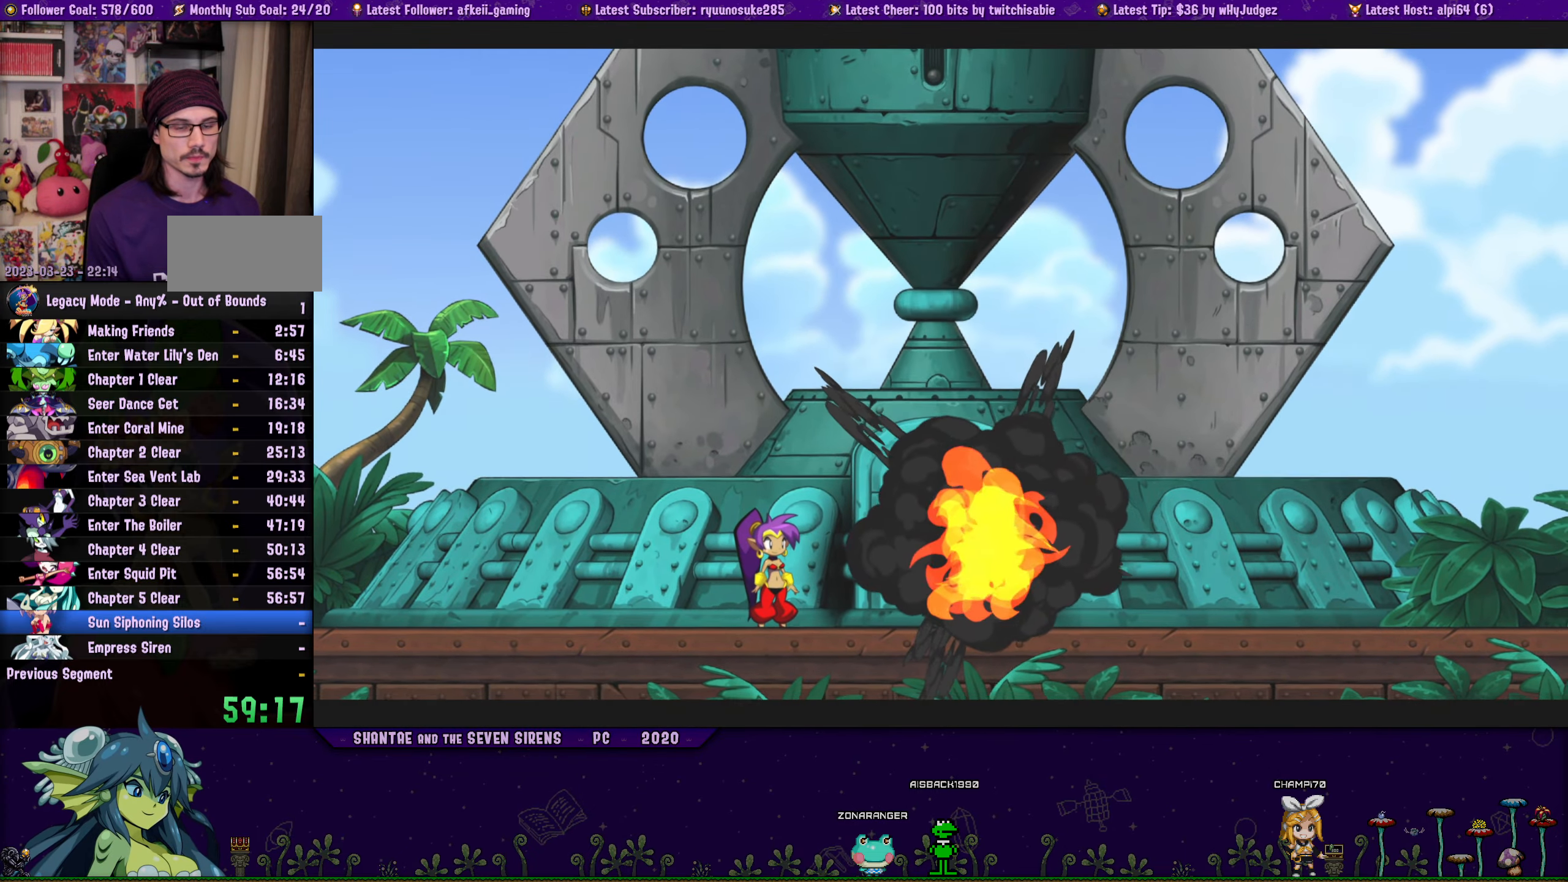
{"buttons": [], "button_events": []}
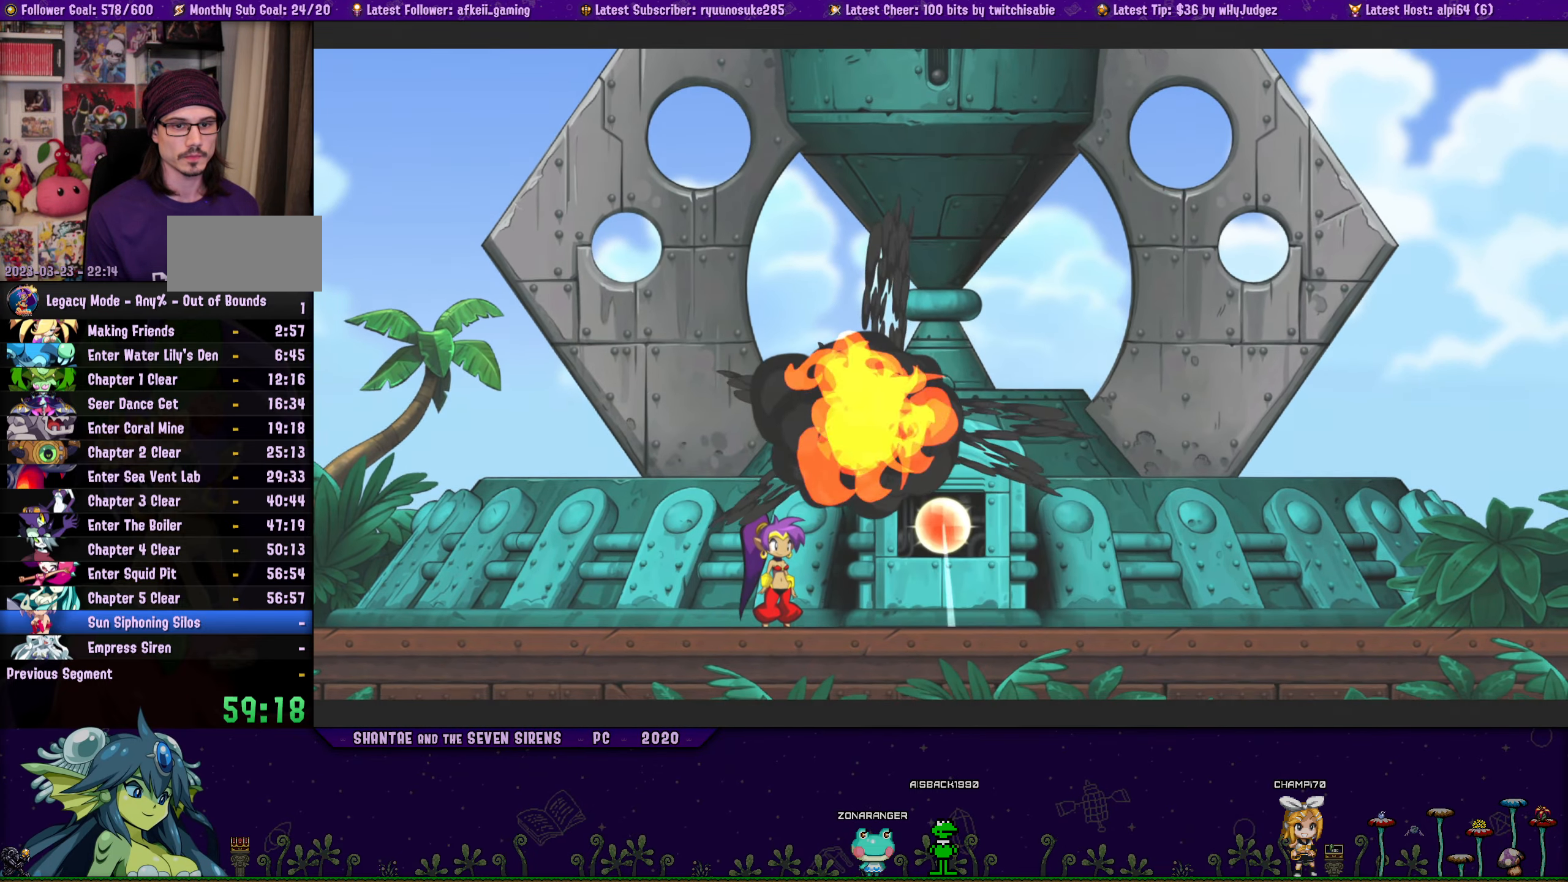
{"buttons": [], "button_events": []}